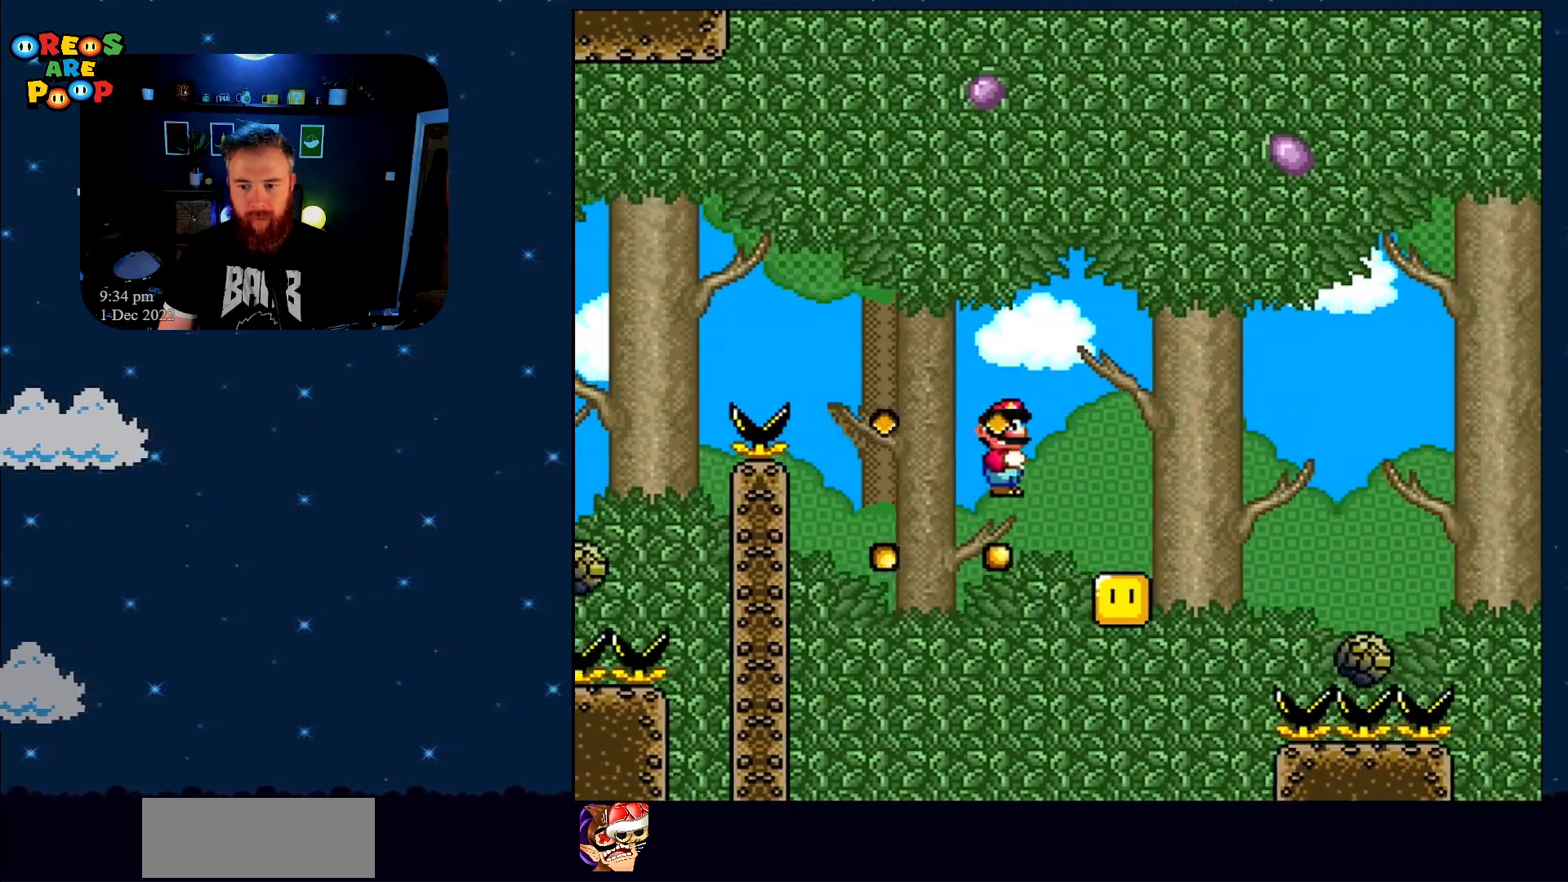
Gameplay with a controller (Nintendo layout); each line is a JSON object with the inputs held at the frame after it. "events" lists button and stick changes between this image and that frame as [ms after this image, input, new state], when the widget could be followed in between. Not read: L1 L3 R1 R3.
{"buttons": ["A", "X", "DPAD_RIGHT"], "events": [[117, "DPAD_LEFT", "down"], [183, "DPAD_UP", "down"], [233, "DPAD_LEFT", "up"], [233, "DPAD_RIGHT", "down"], [233, "DPAD_UP", "up"]]}
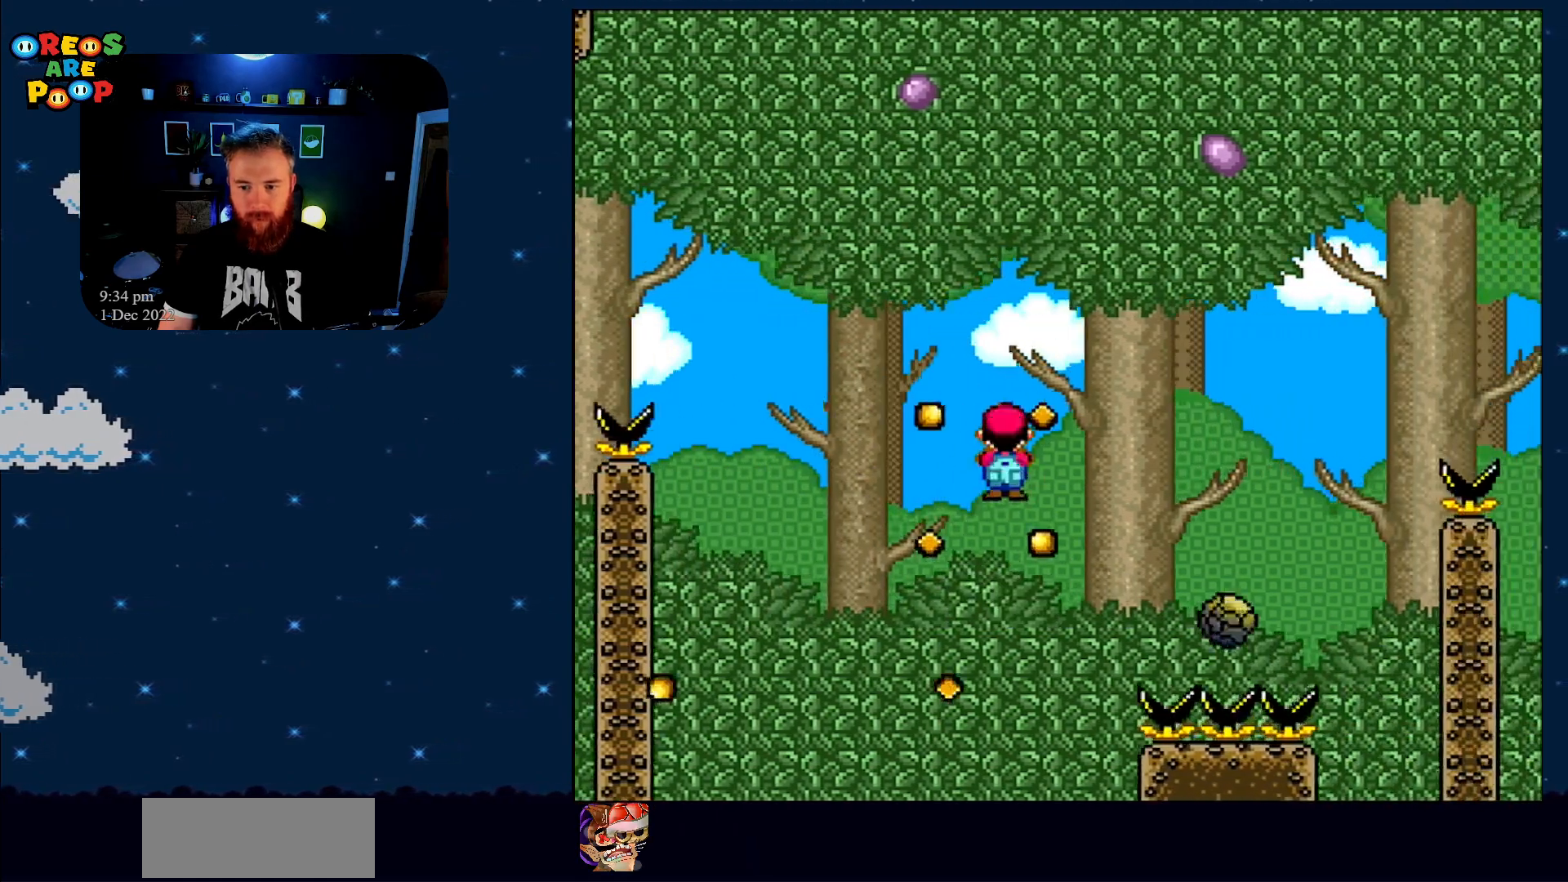
{"buttons": ["A", "X", "DPAD_RIGHT"], "events": [[333, "DPAD_RIGHT", "up"], [467, "DPAD_RIGHT", "down"]]}
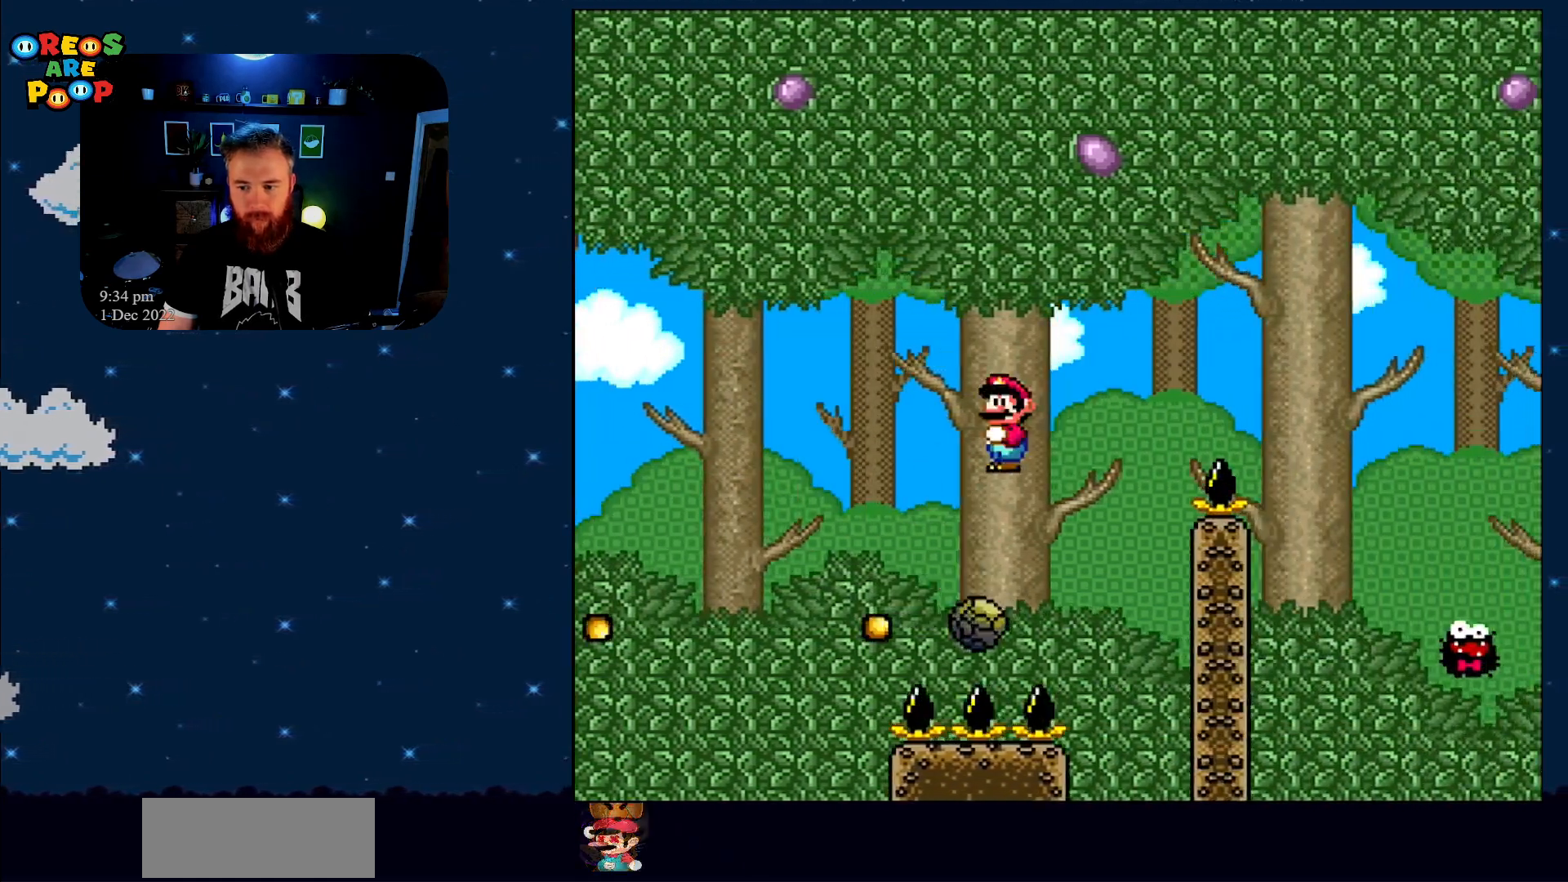
{"buttons": ["A", "X", "DPAD_RIGHT"], "events": []}
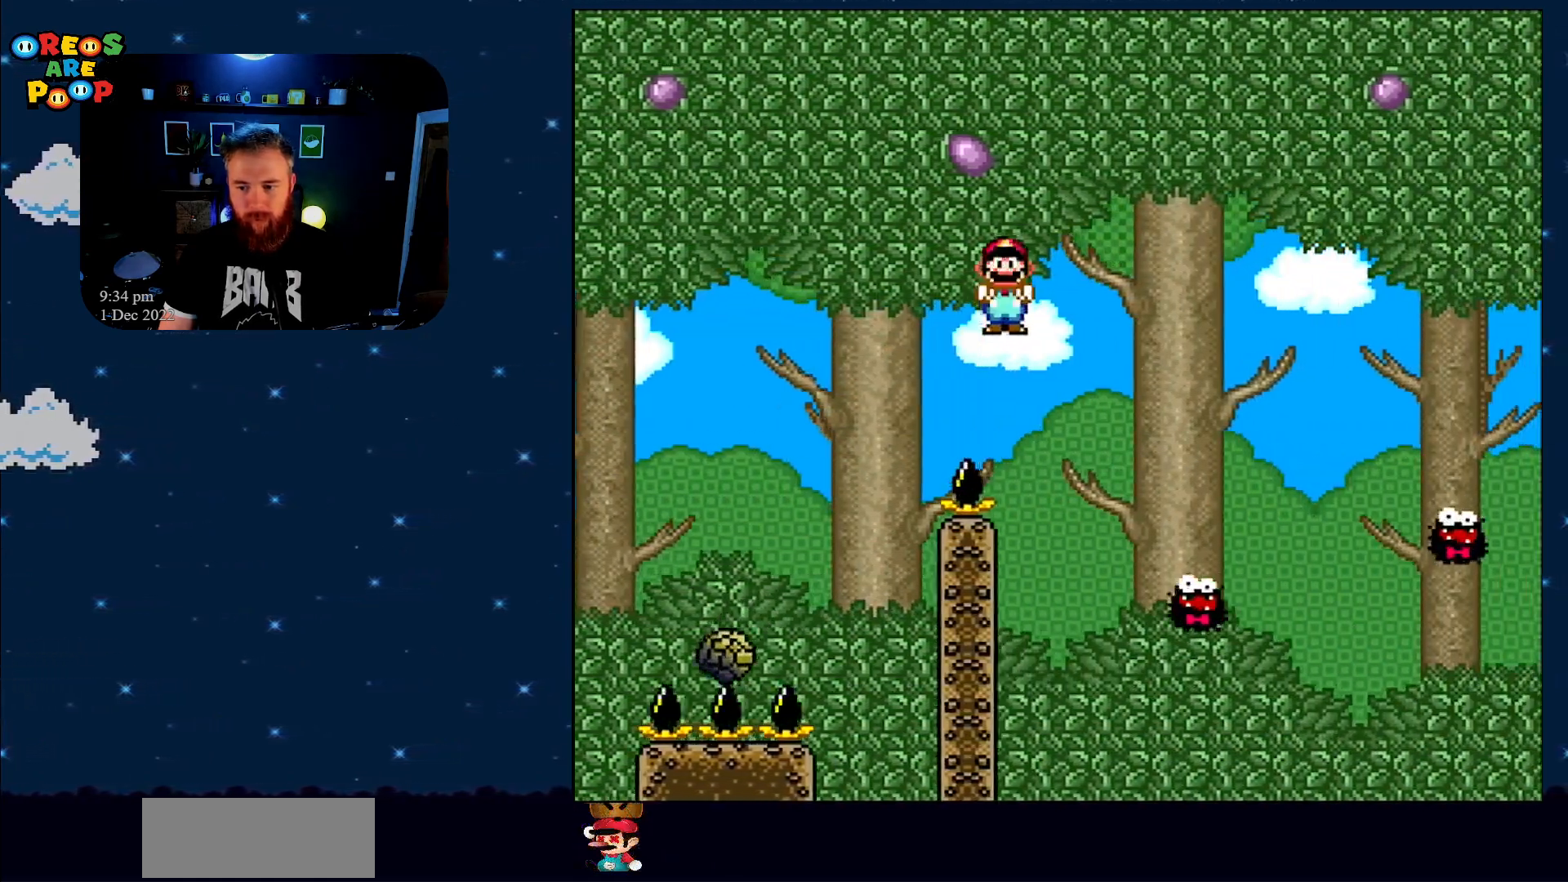
{"buttons": ["A", "X", "DPAD_RIGHT"], "events": [[183, "DPAD_RIGHT", "up"], [433, "DPAD_RIGHT", "down"]]}
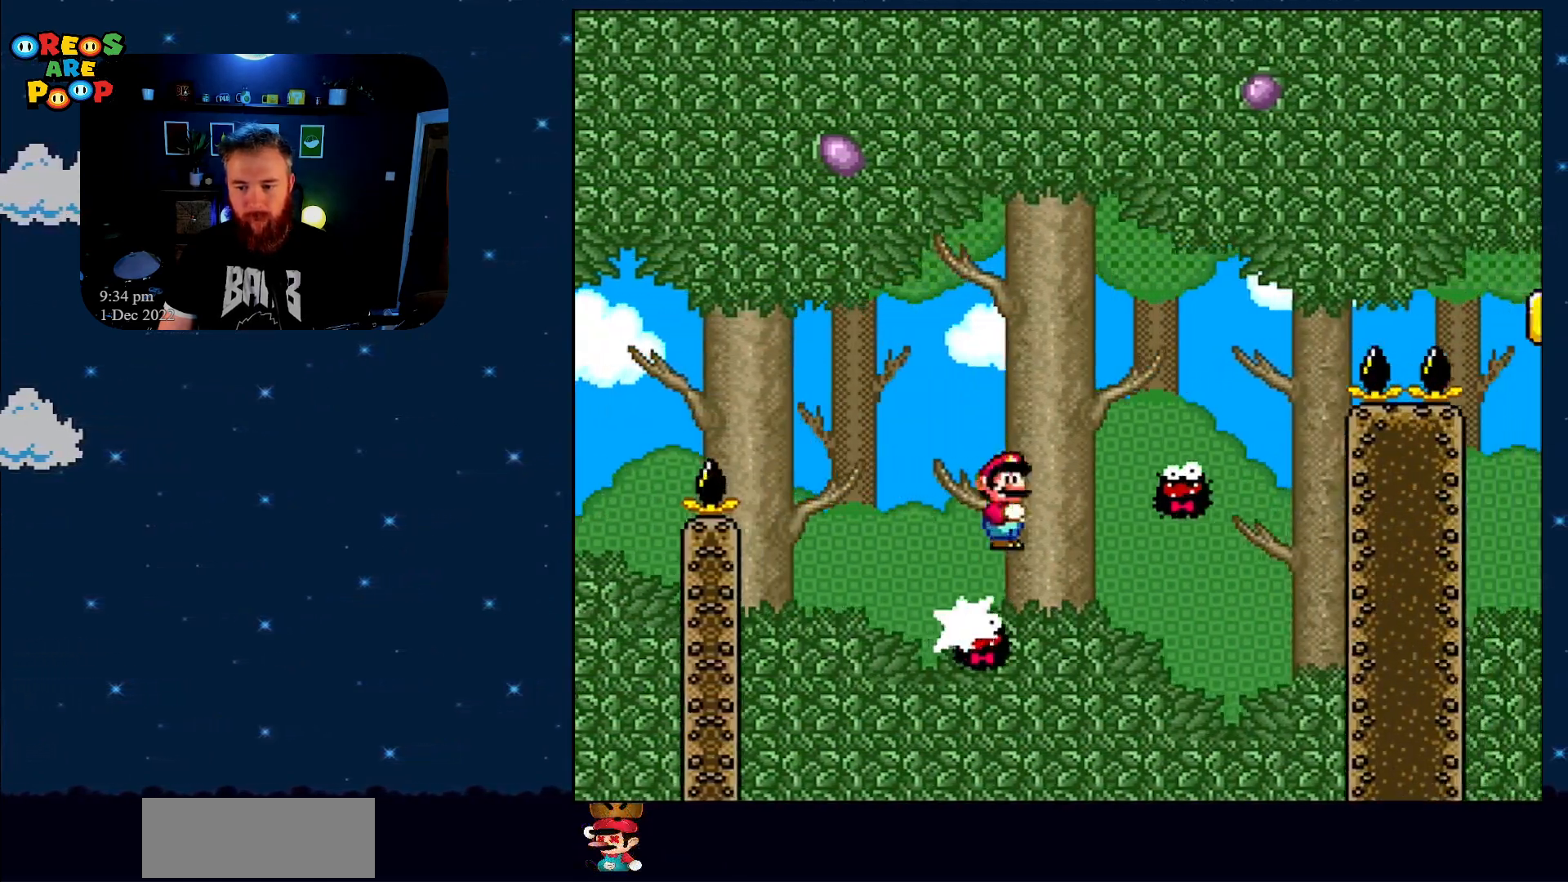
{"buttons": ["A", "X", "DPAD_RIGHT"], "events": [[150, "DPAD_RIGHT", "up"], [267, "DPAD_LEFT", "down"], [367, "DPAD_UP", "down"], [417, "DPAD_LEFT", "up"], [417, "DPAD_UP", "up"], [467, "DPAD_RIGHT", "down"]]}
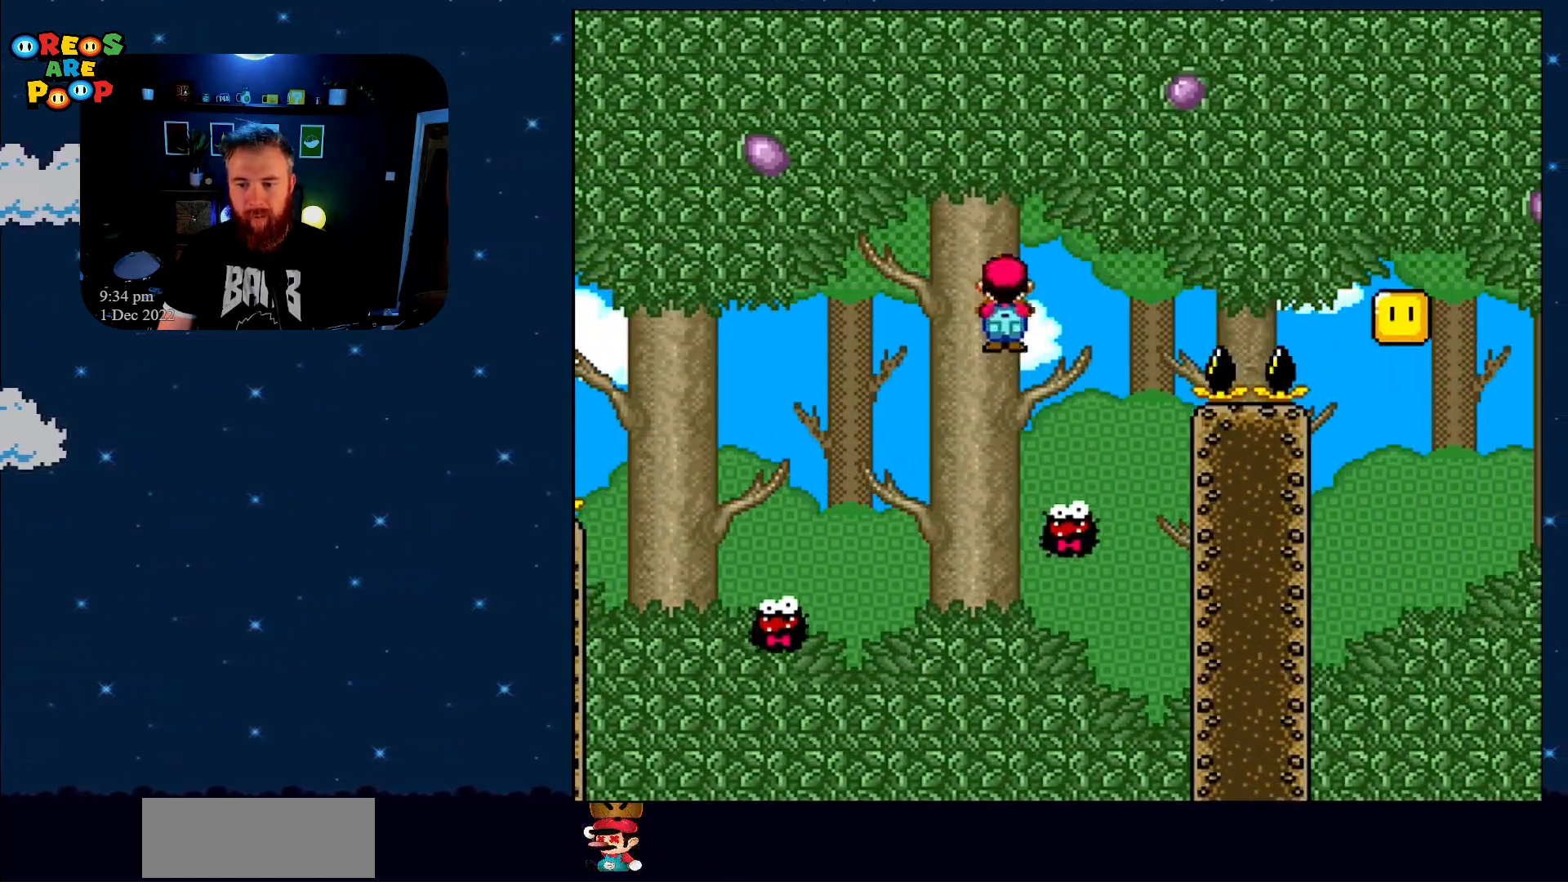
{"buttons": ["A", "X", "DPAD_RIGHT"], "events": []}
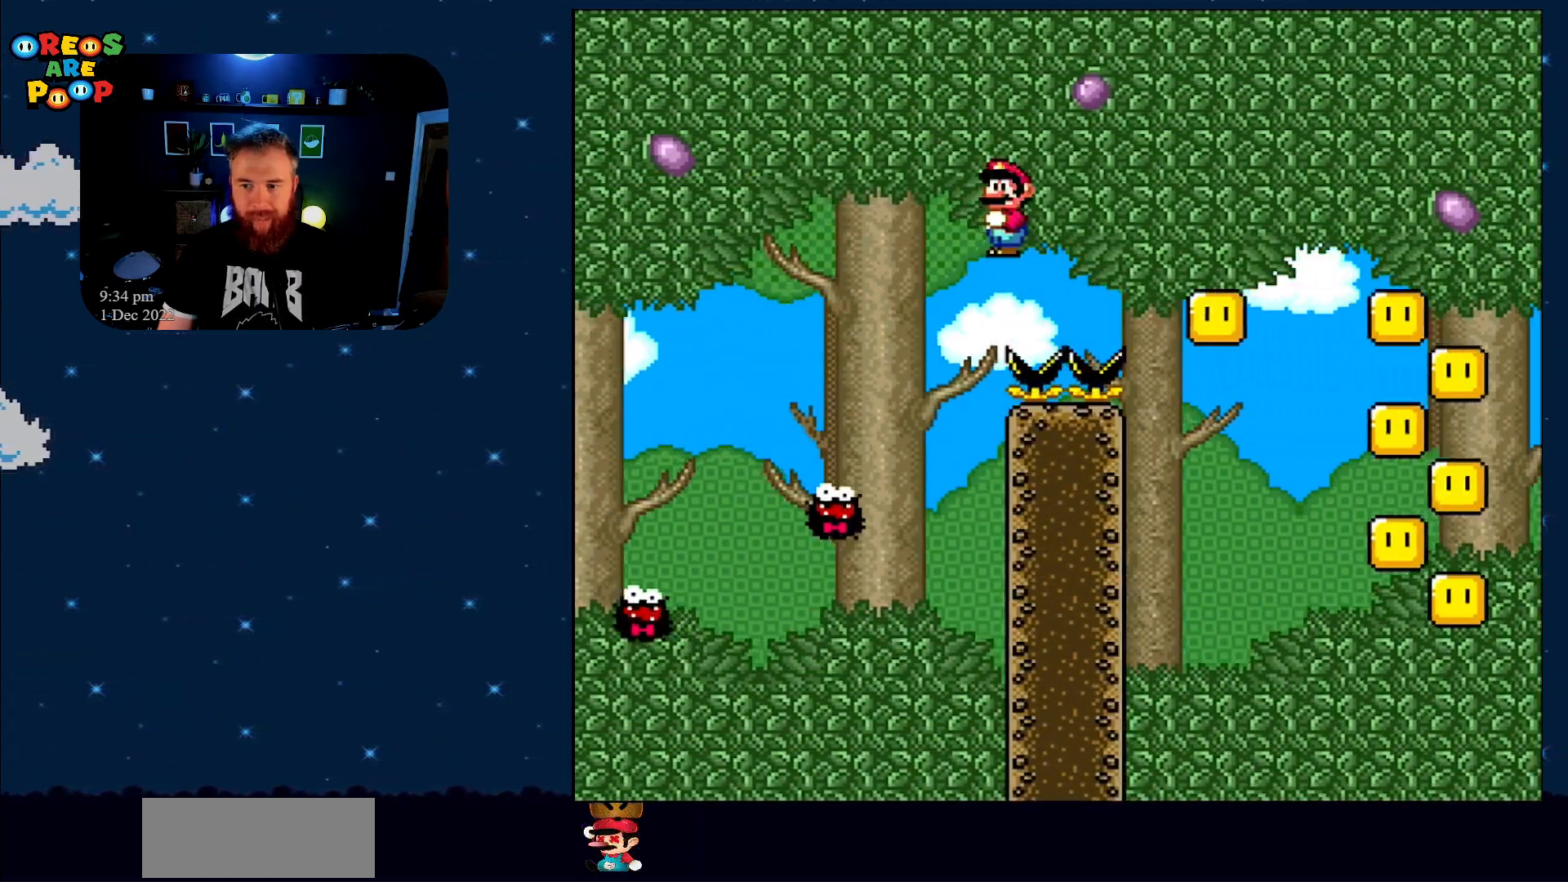
{"buttons": ["A", "X", "DPAD_RIGHT"], "events": [[183, "DPAD_RIGHT", "up"], [317, "DPAD_LEFT", "down"], [367, "DPAD_LEFT", "up"], [367, "DPAD_UP", "down"], [417, "DPAD_RIGHT", "down"], [417, "DPAD_UP", "up"]]}
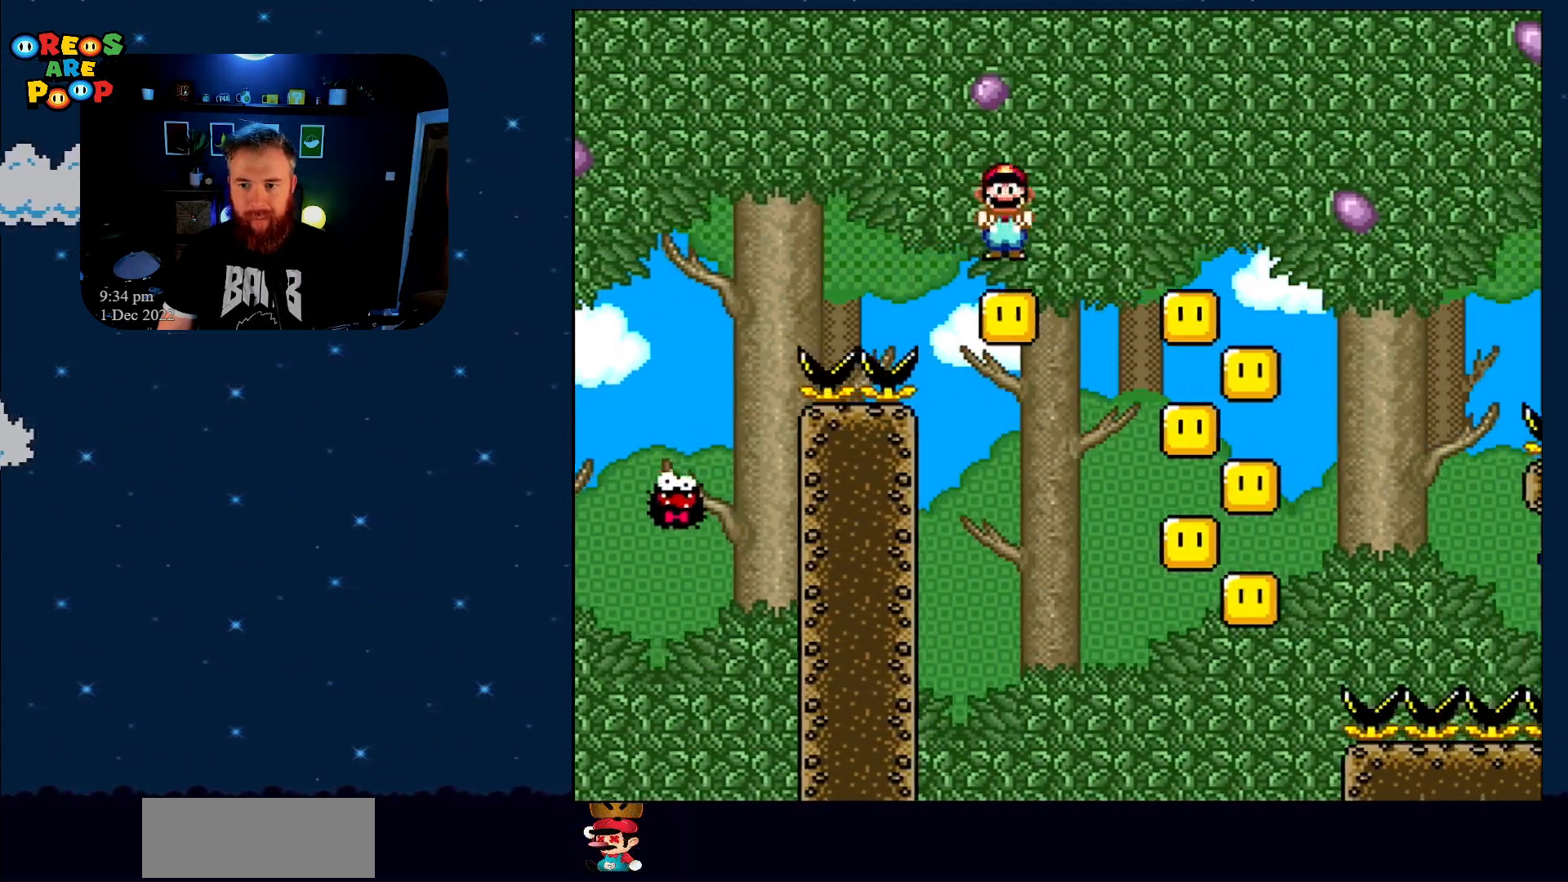
{"buttons": ["A", "X"], "events": [[217, "DPAD_RIGHT", "up"], [300, "DPAD_LEFT", "down"], [433, "DPAD_LEFT", "up"]]}
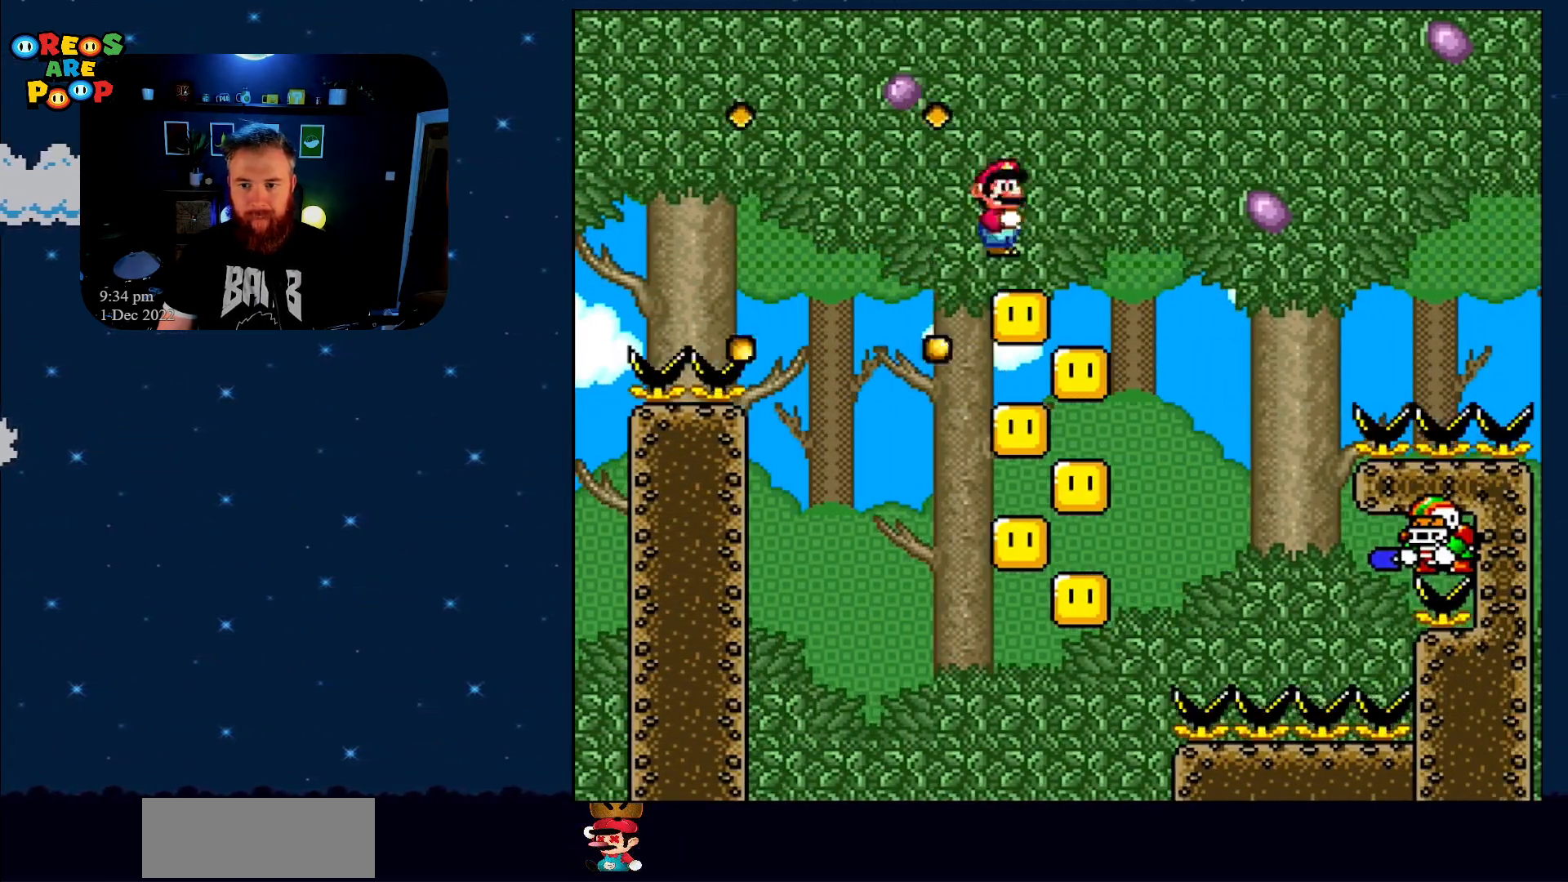
{"buttons": ["A", "X", "DPAD_LEFT"], "events": [[33, "DPAD_RIGHT", "down"], [267, "DPAD_RIGHT", "up"], [400, "DPAD_LEFT", "down"]]}
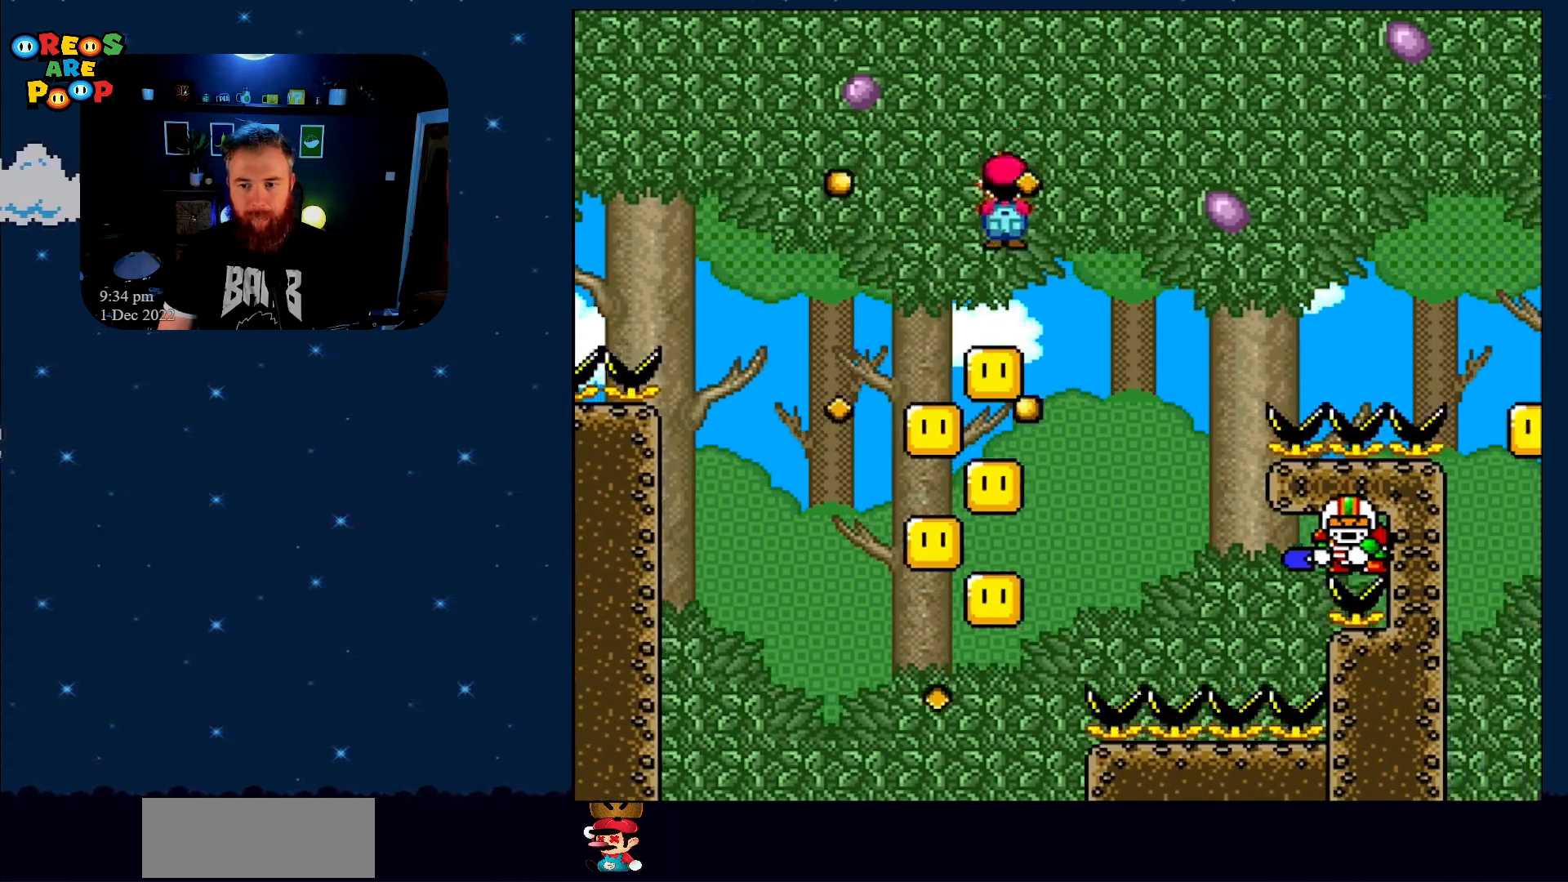
{"buttons": ["A", "X", "DPAD_RIGHT"], "events": [[83, "DPAD_LEFT", "up"], [200, "DPAD_LEFT", "down"], [300, "DPAD_LEFT", "up"], [433, "DPAD_RIGHT", "down"]]}
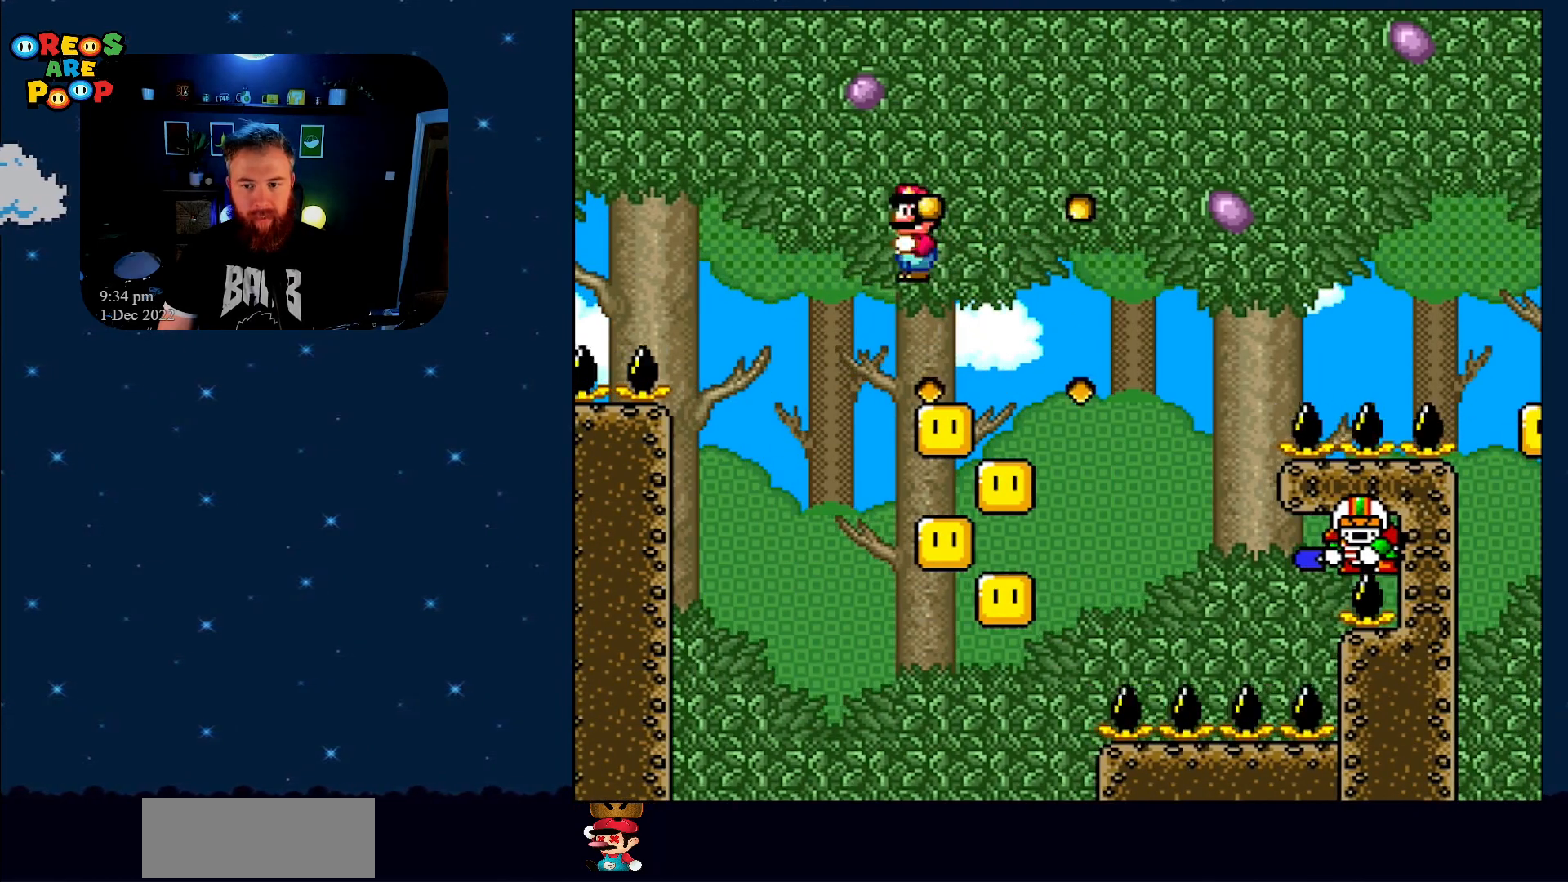
{"buttons": ["A", "X", "DPAD_LEFT"], "events": [[250, "DPAD_RIGHT", "up"], [433, "DPAD_LEFT", "down"]]}
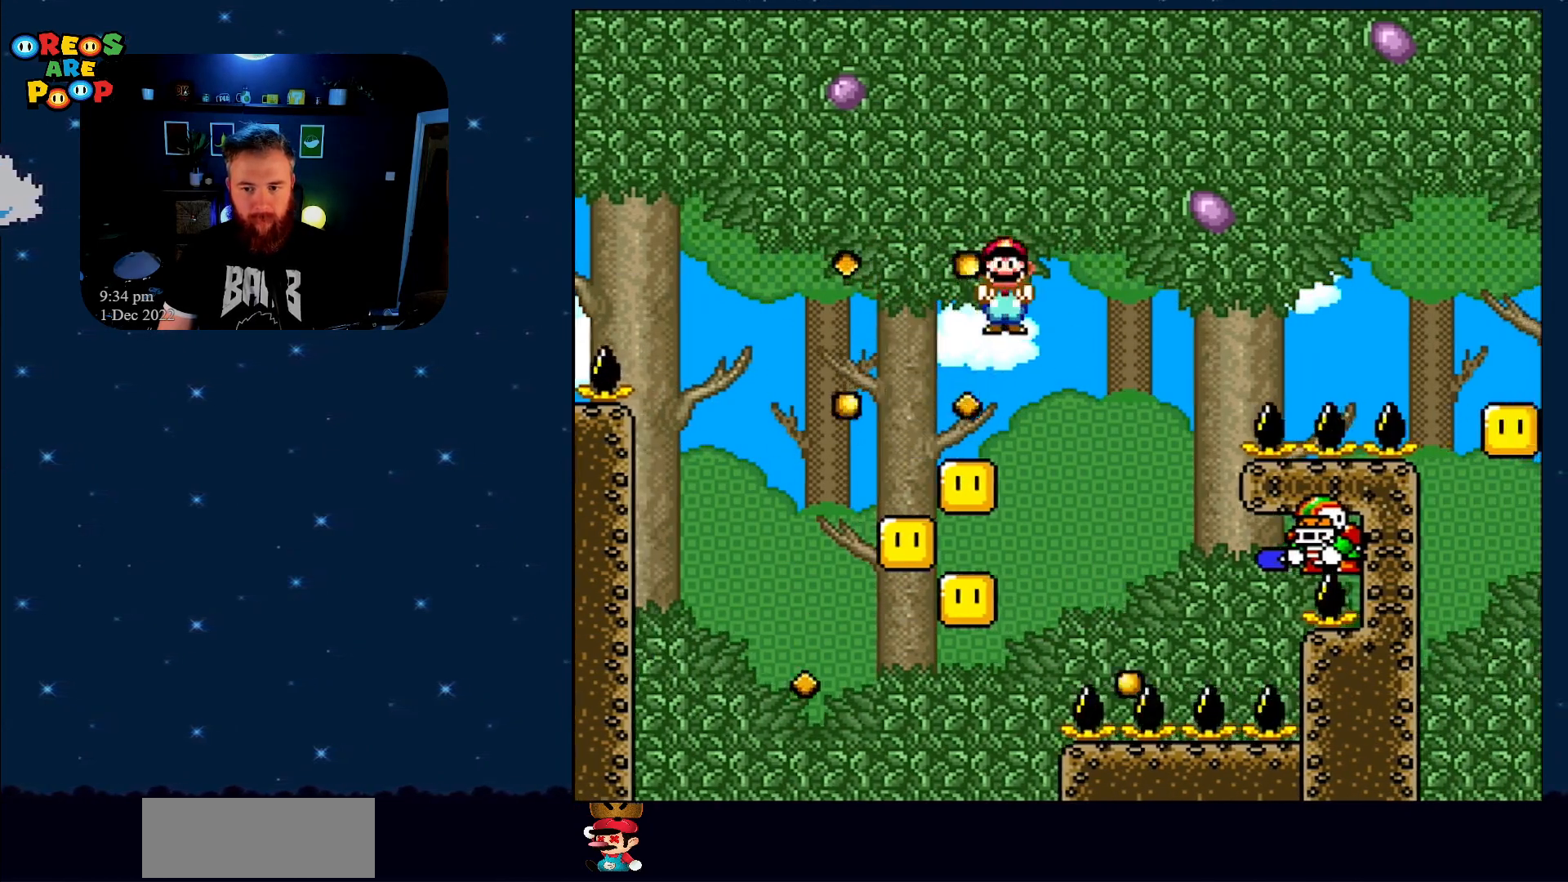
{"buttons": ["A", "X"], "events": [[83, "DPAD_LEFT", "up"], [367, "DPAD_LEFT", "down"], [500, "DPAD_LEFT", "up"]]}
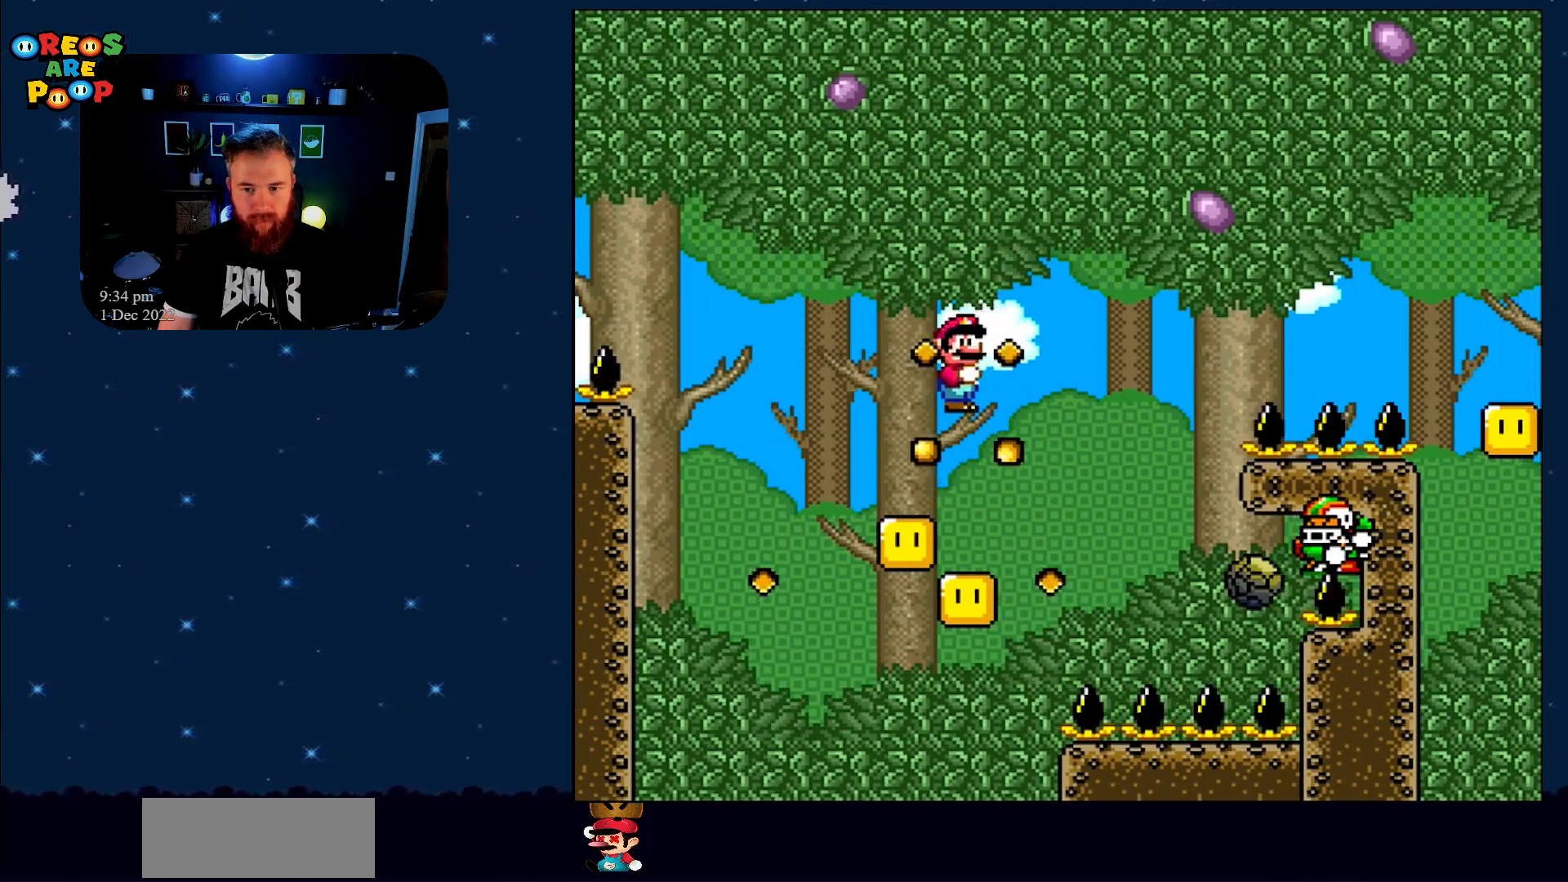
{"buttons": ["A", "X"], "events": [[117, "DPAD_RIGHT", "down"], [217, "DPAD_RIGHT", "up"], [300, "DPAD_LEFT", "down"], [483, "DPAD_LEFT", "up"]]}
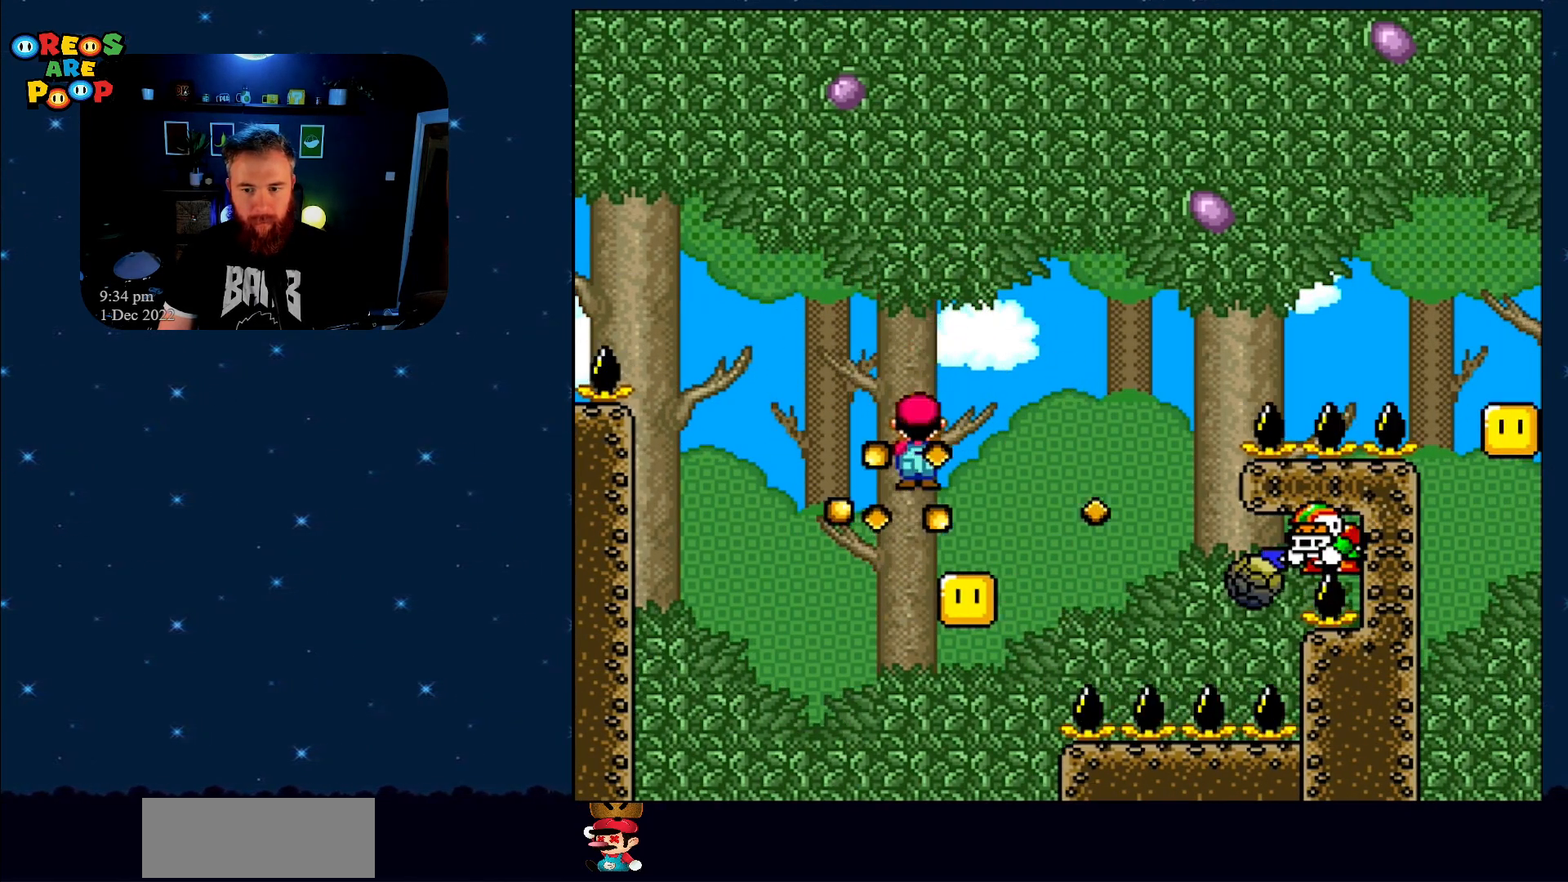
{"buttons": ["A", "X"], "events": [[50, "DPAD_RIGHT", "down"], [267, "DPAD_RIGHT", "up"], [383, "DPAD_LEFT", "down"], [483, "DPAD_LEFT", "up"]]}
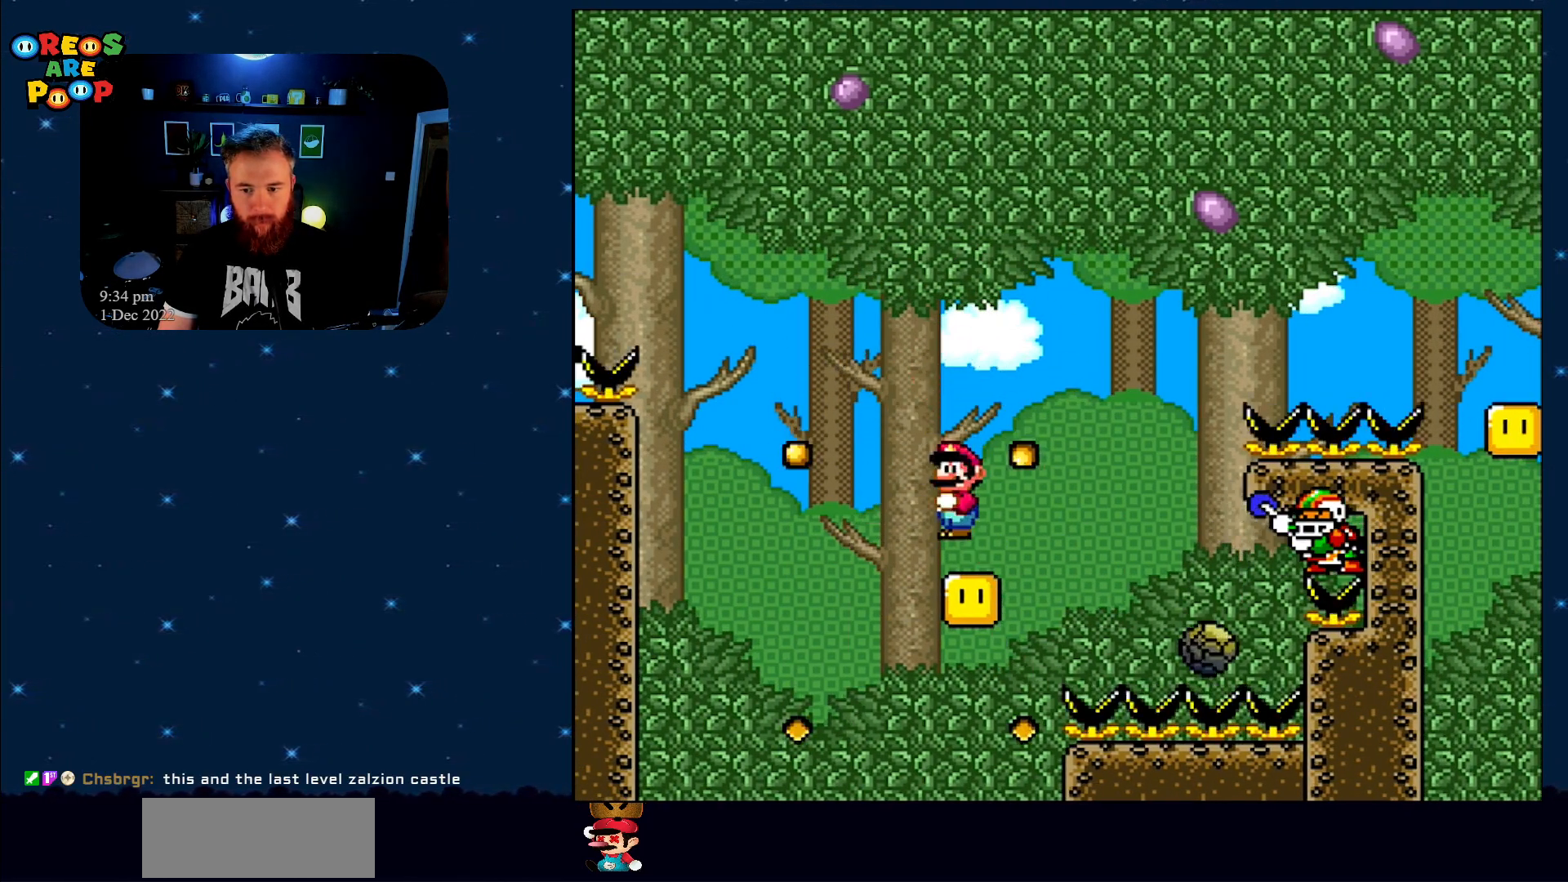
{"buttons": ["A", "X"], "events": [[33, "DPAD_RIGHT", "down"], [350, "DPAD_RIGHT", "up"]]}
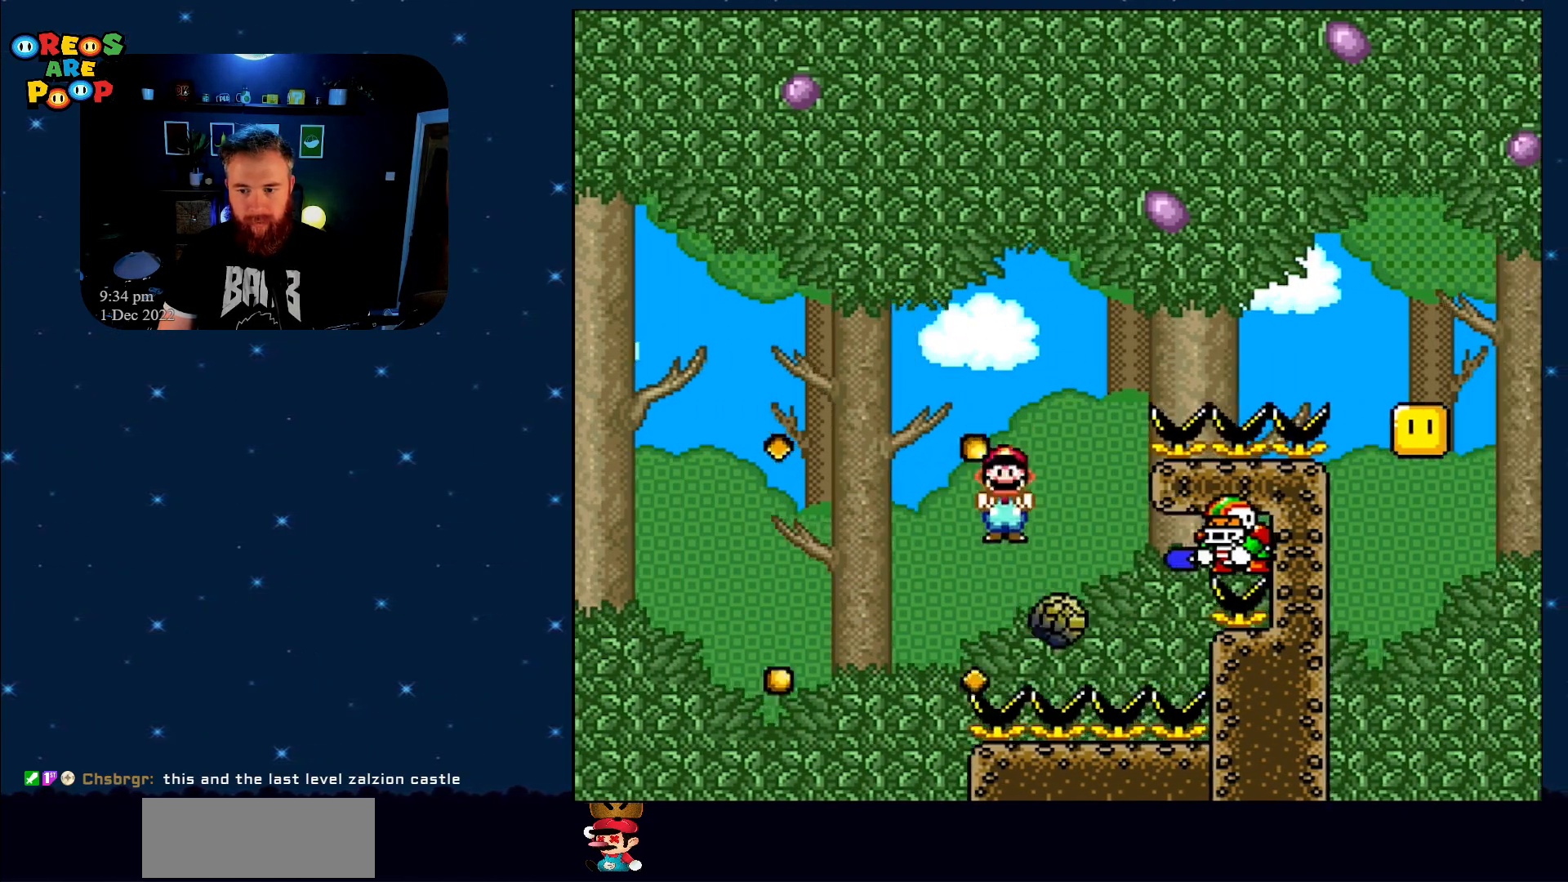
{"buttons": ["A", "X"], "events": []}
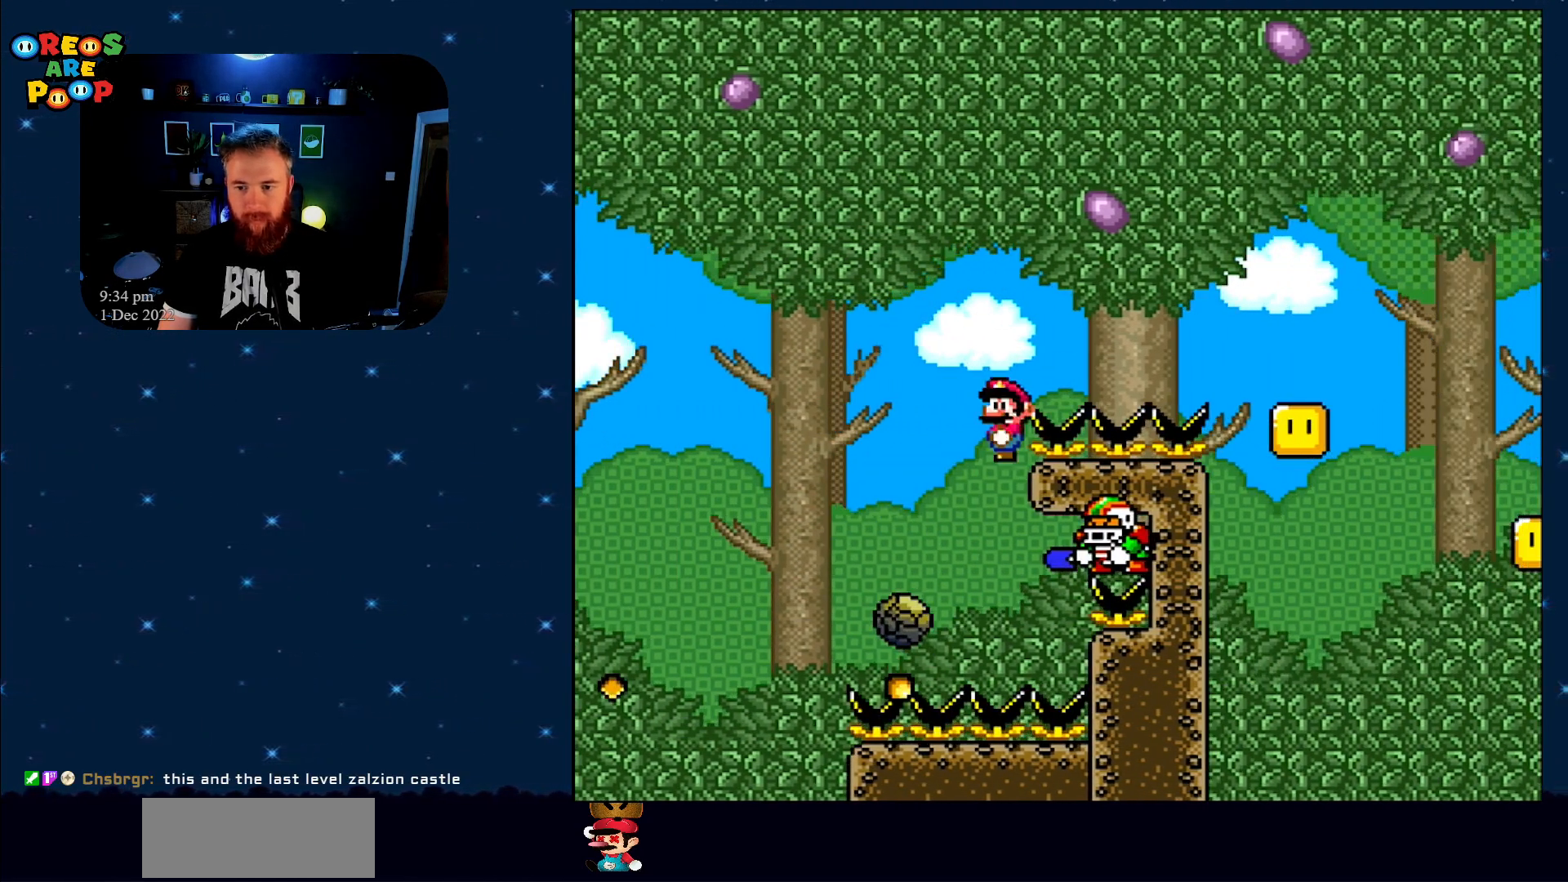
{"buttons": [], "events": [[217, "A", "up"], [217, "X", "up"]]}
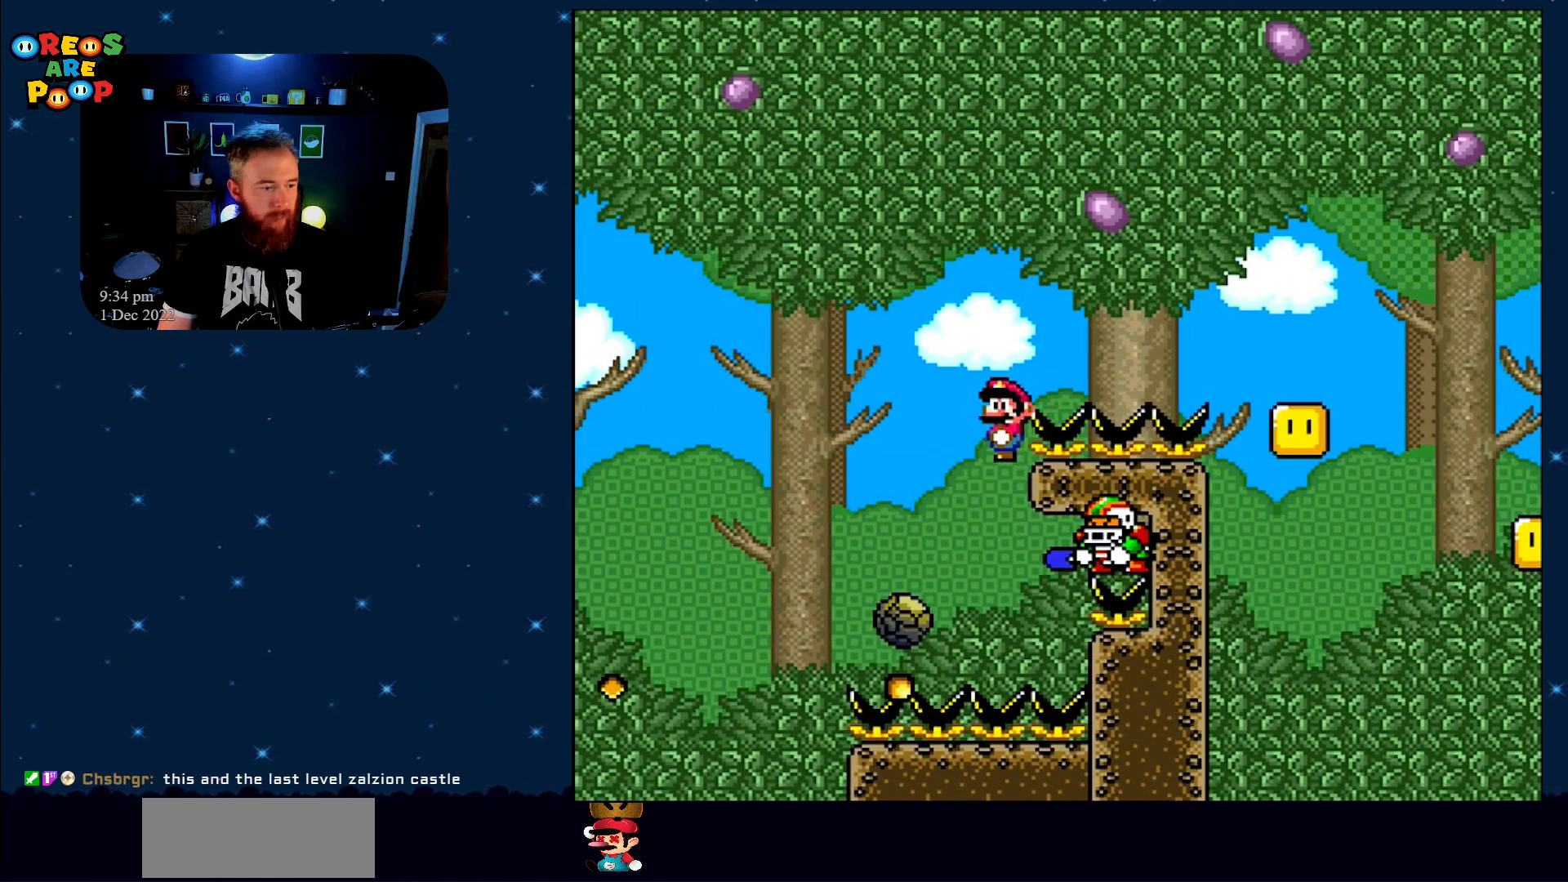
{"buttons": ["DPAD_RIGHT"], "events": [[250, "DPAD_RIGHT", "down"]]}
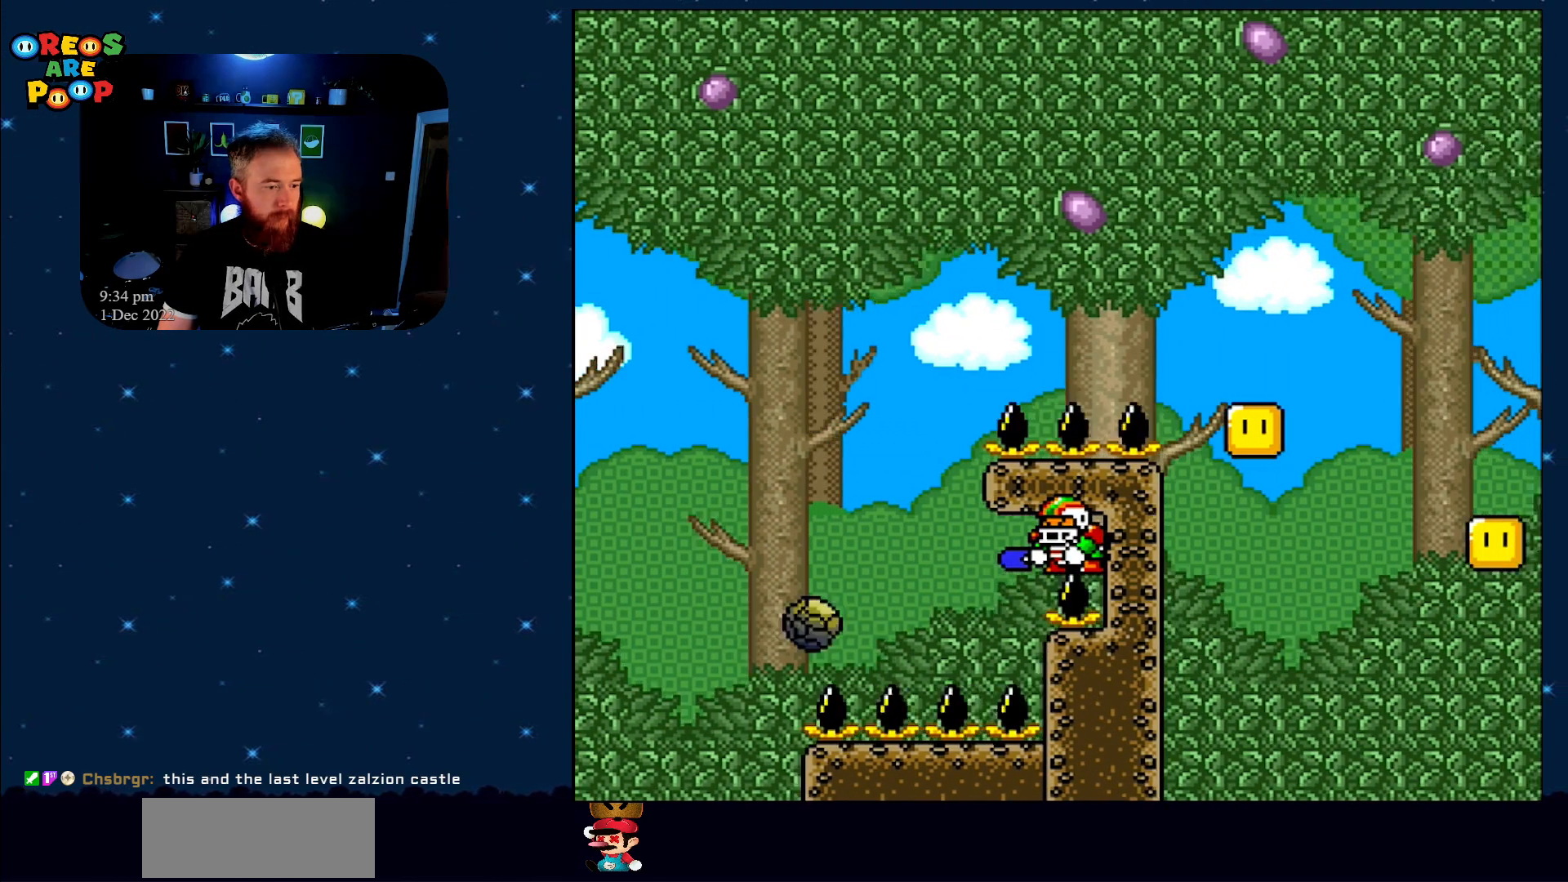
{"buttons": ["DPAD_LEFT"], "events": [[133, "DPAD_RIGHT", "up"], [233, "DPAD_LEFT", "down"]]}
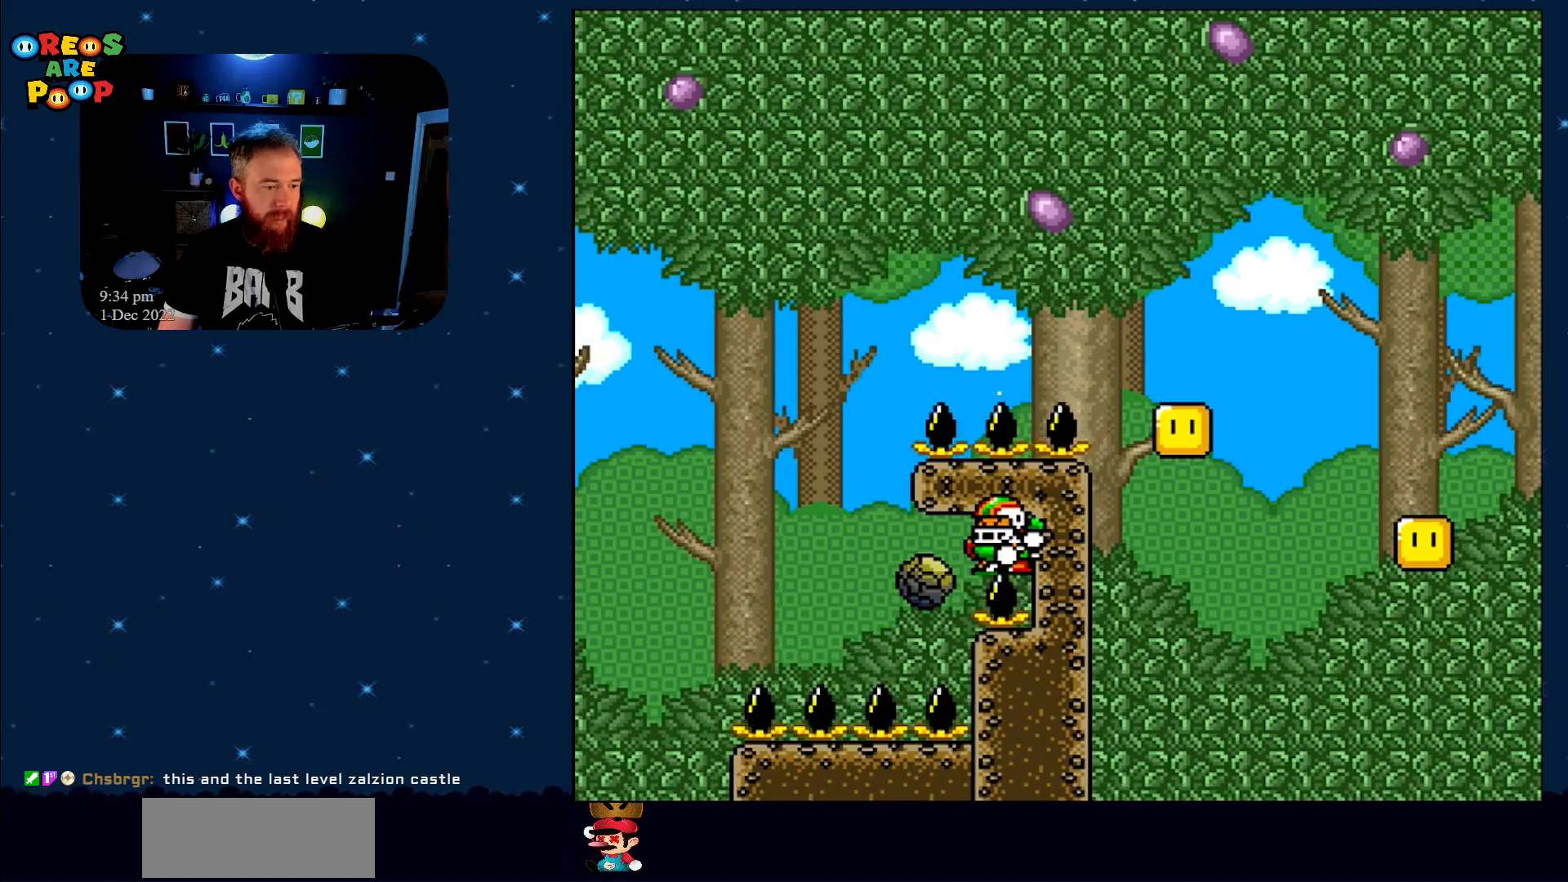
{"buttons": ["DPAD_LEFT"], "events": []}
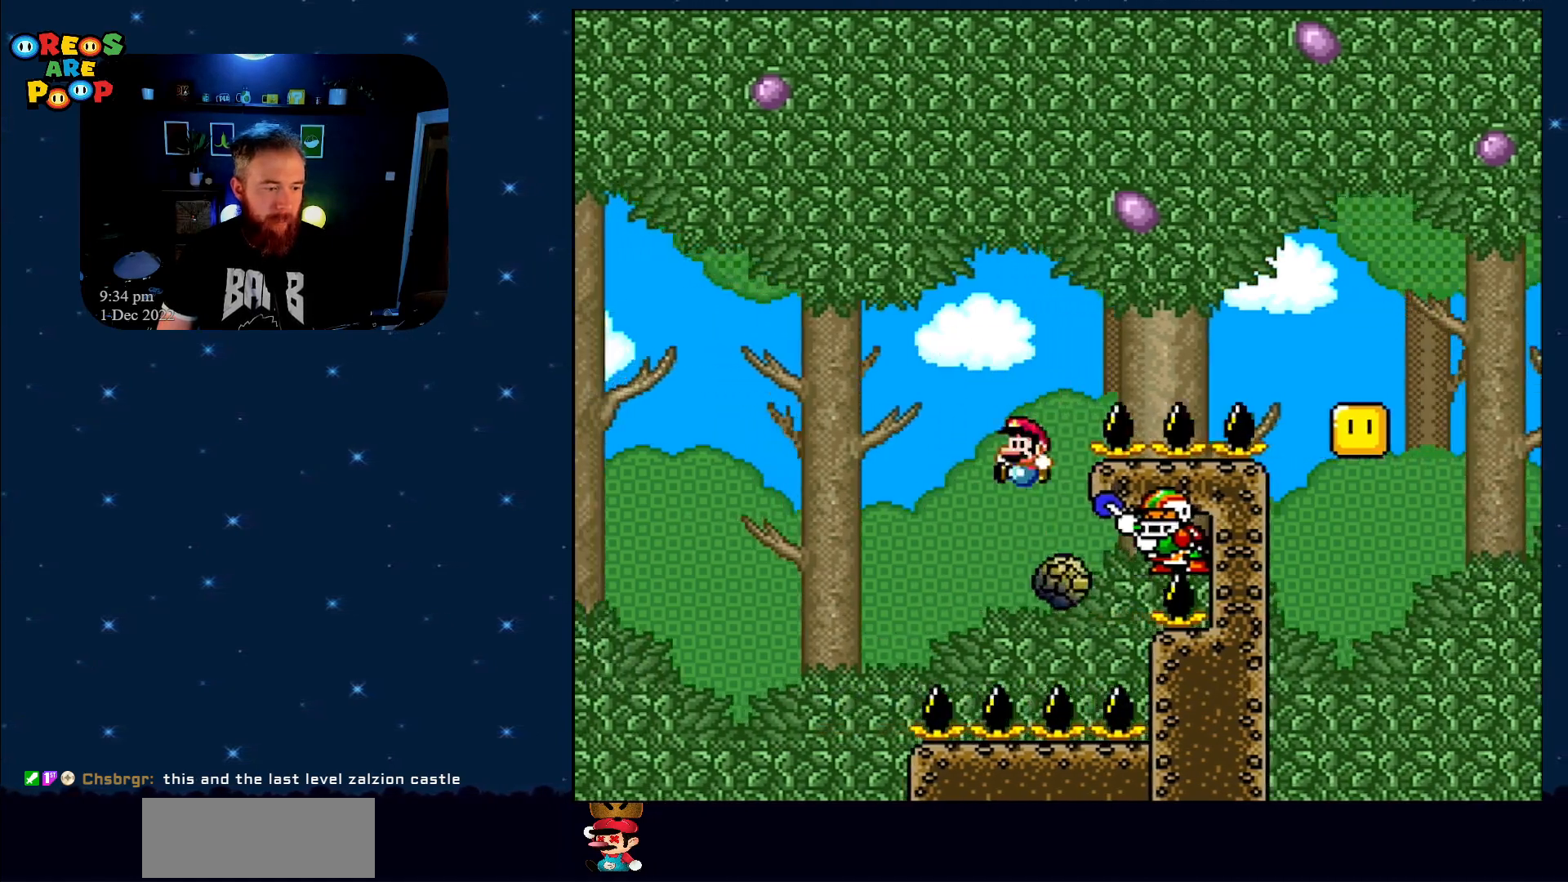
{"buttons": ["DPAD_RIGHT"], "events": [[417, "DPAD_LEFT", "up"], [433, "DPAD_RIGHT", "down"]]}
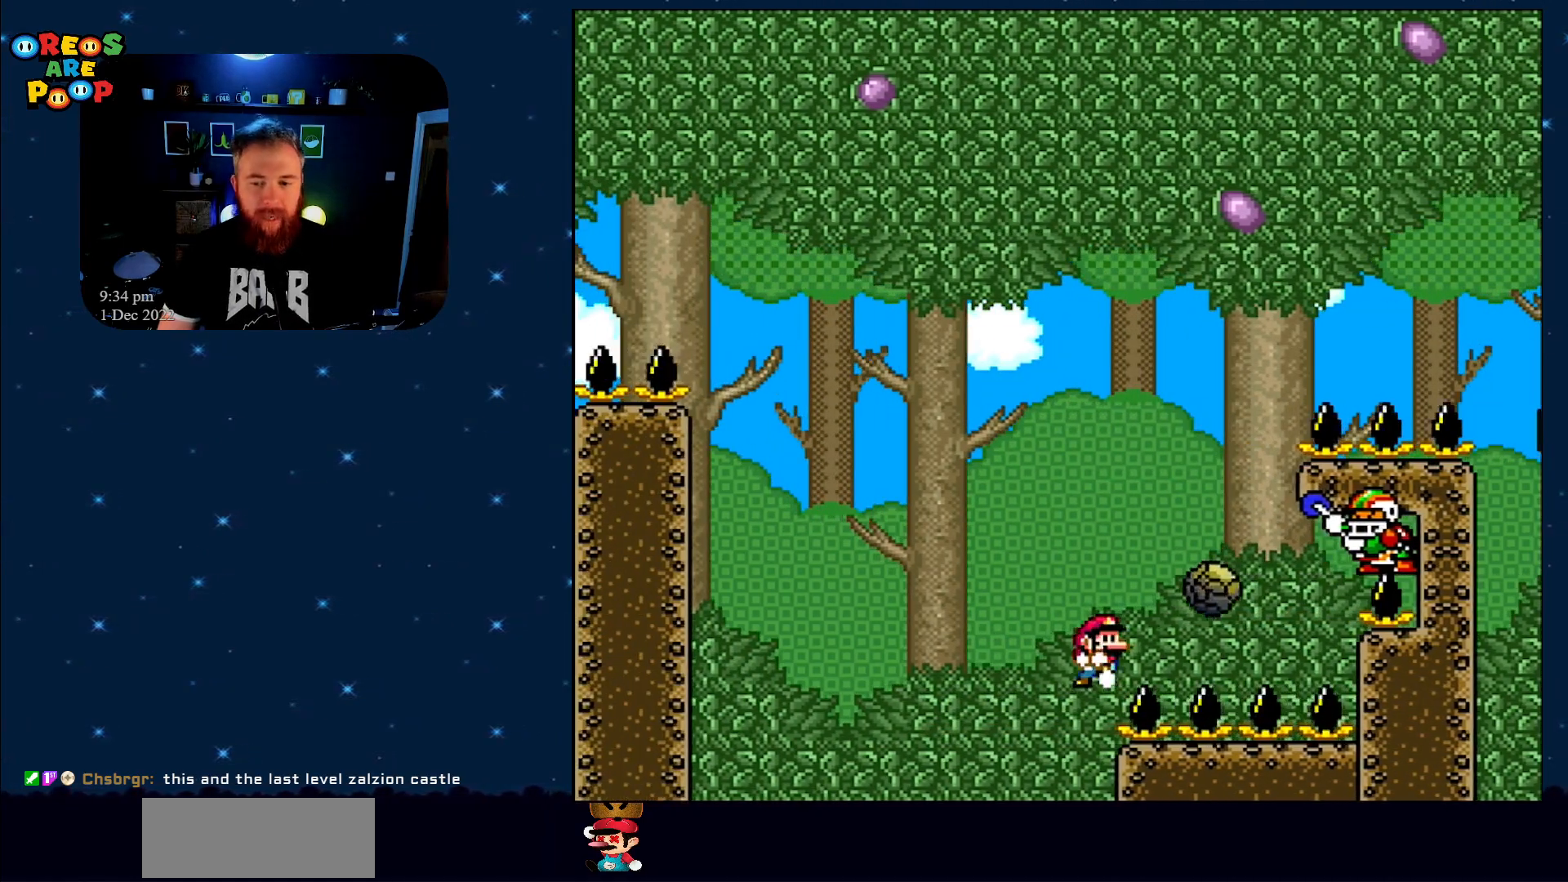
{"buttons": [], "events": [[267, "DPAD_RIGHT", "up"]]}
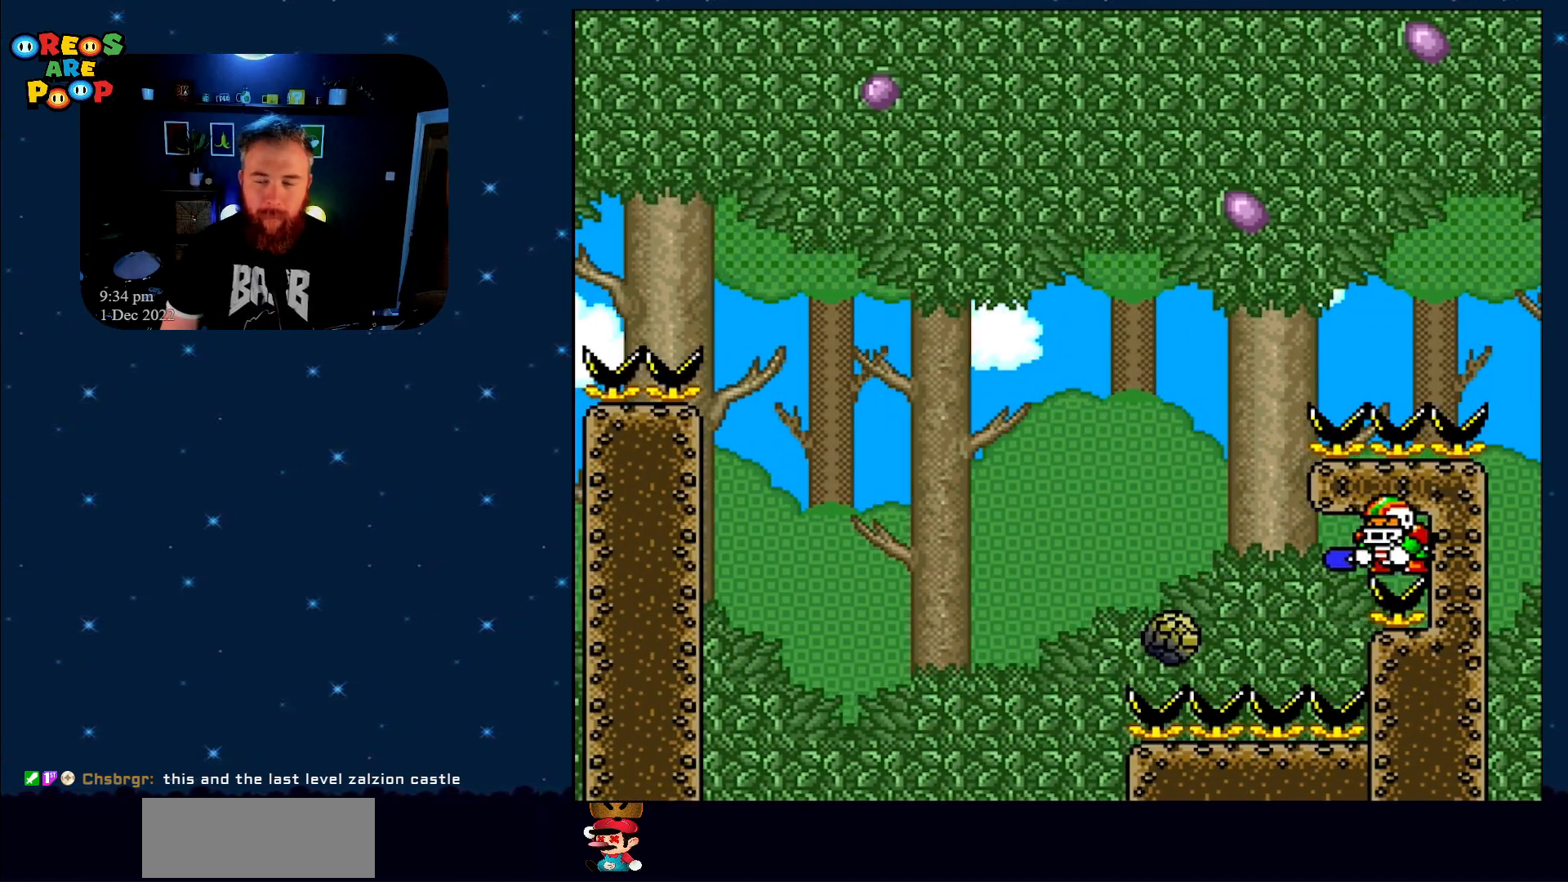
{"buttons": ["X"], "events": [[500, "X", "down"]]}
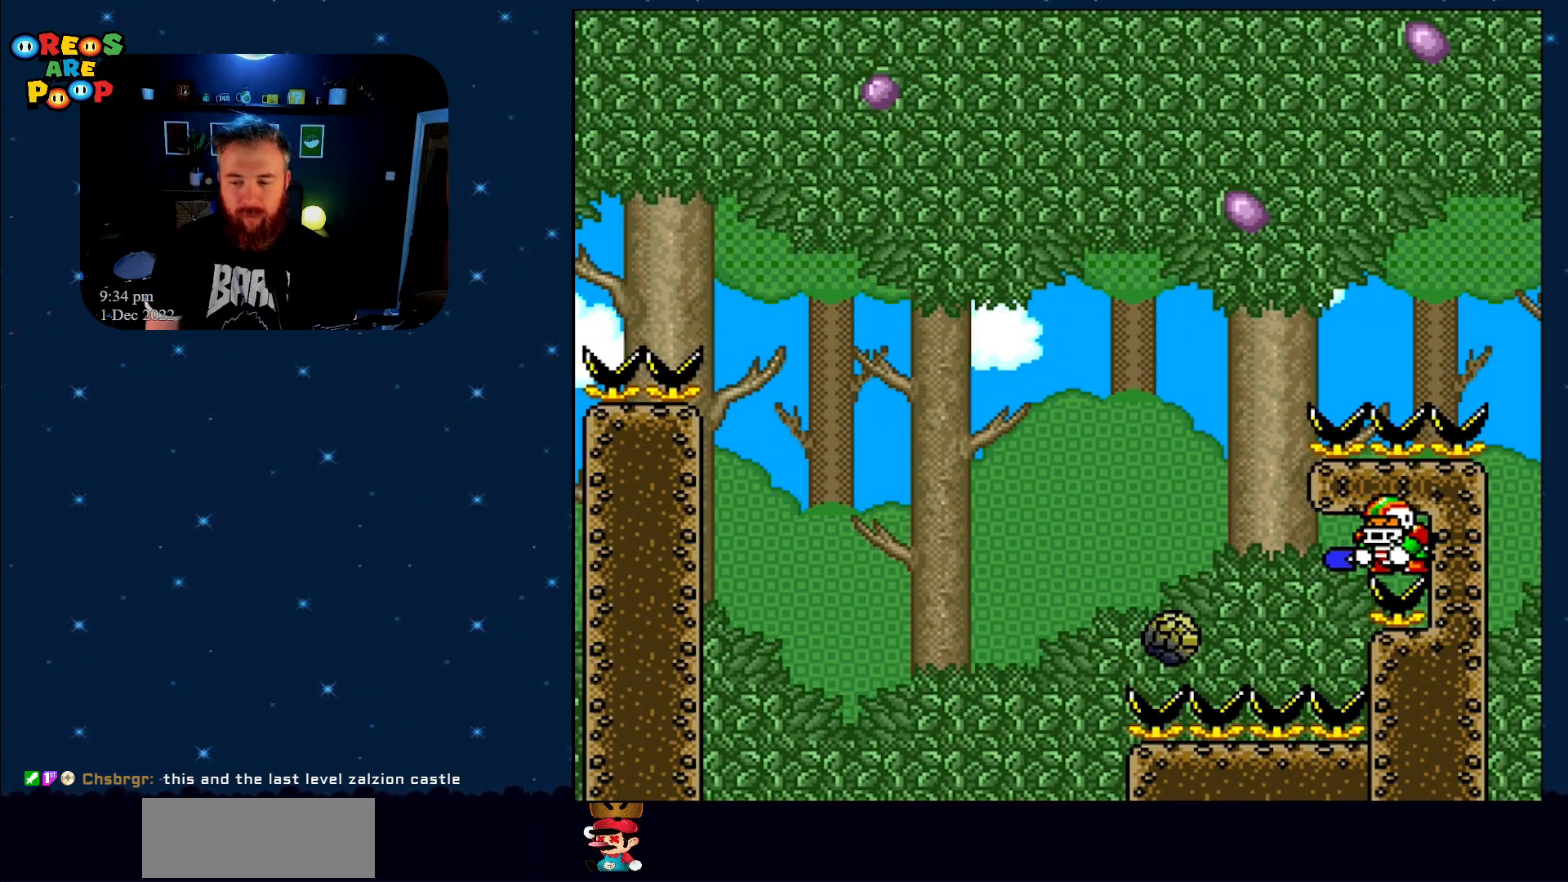
{"buttons": ["X"], "events": [[200, "A", "down"], [483, "A", "up"]]}
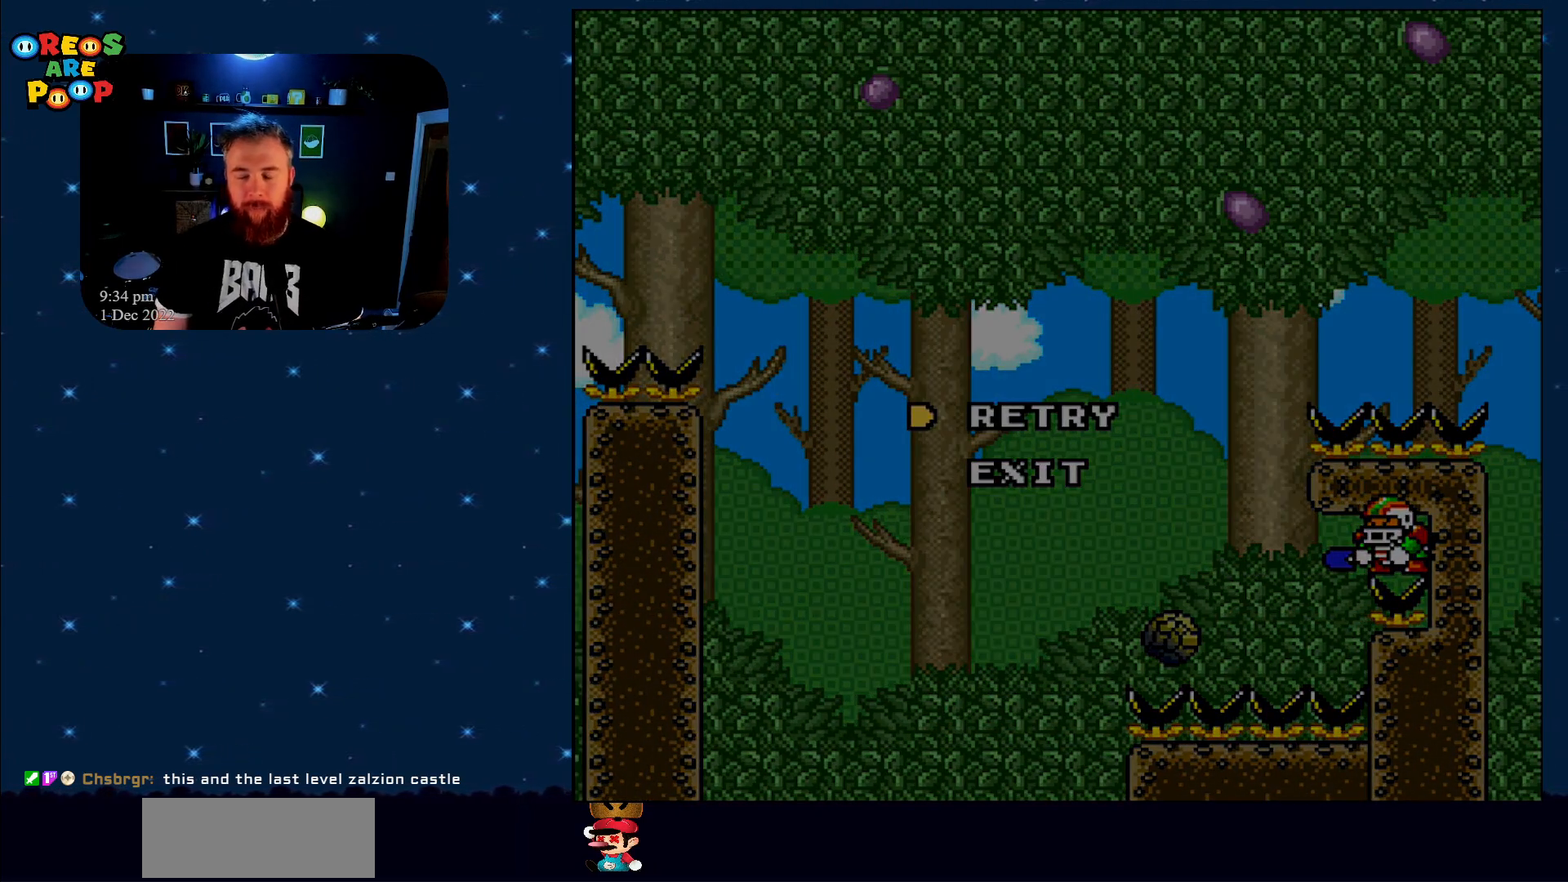
{"buttons": ["X"], "events": [[233, "A", "down"], [450, "A", "up"]]}
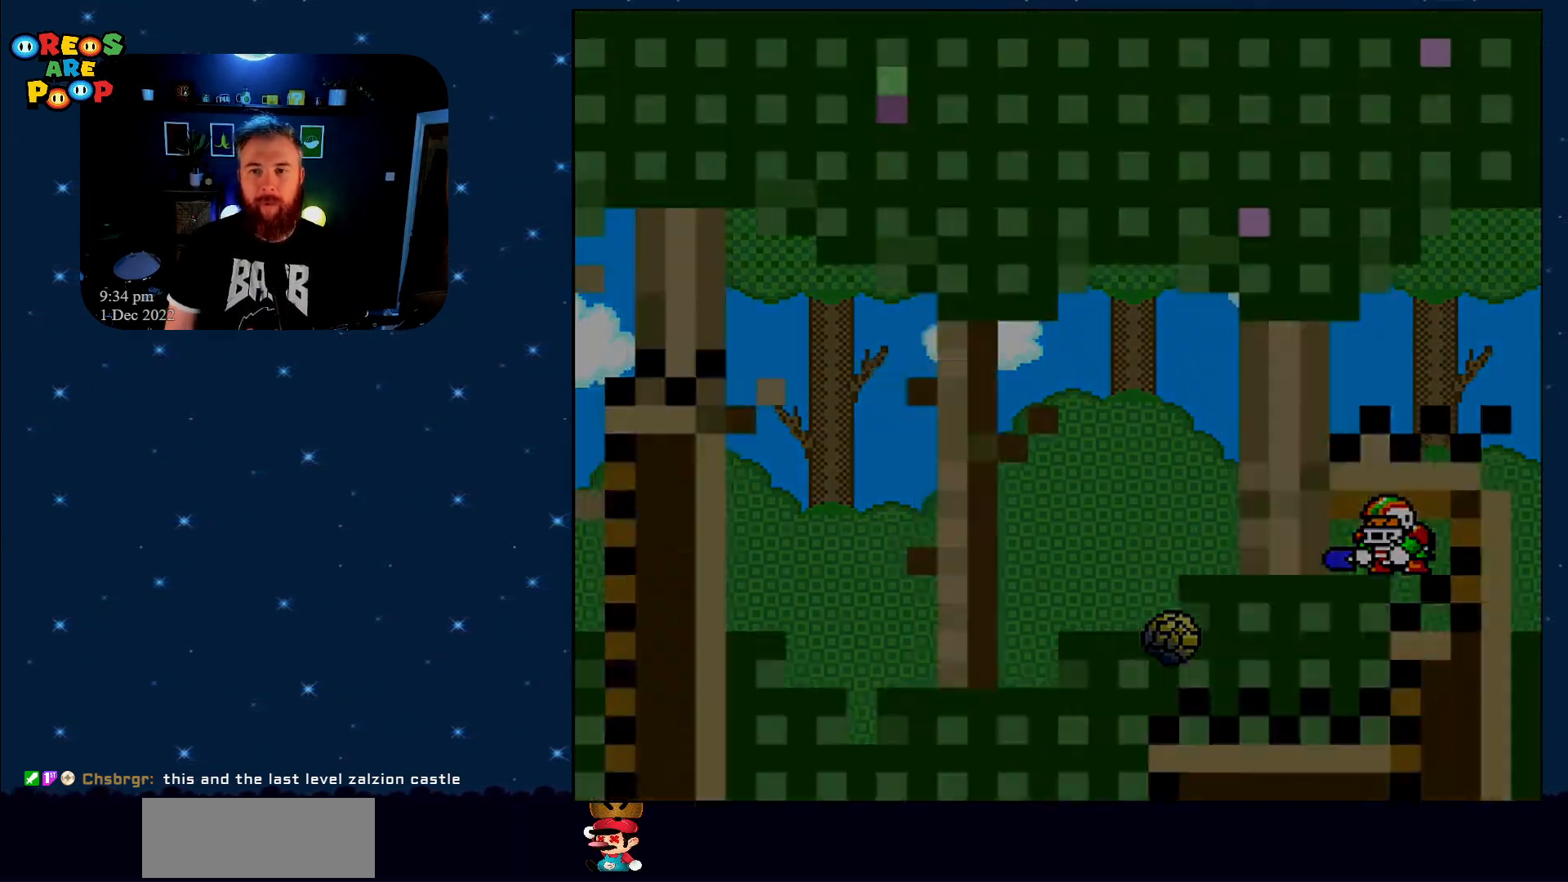
{"buttons": ["X"], "events": [[133, "A", "down"], [417, "A", "up"]]}
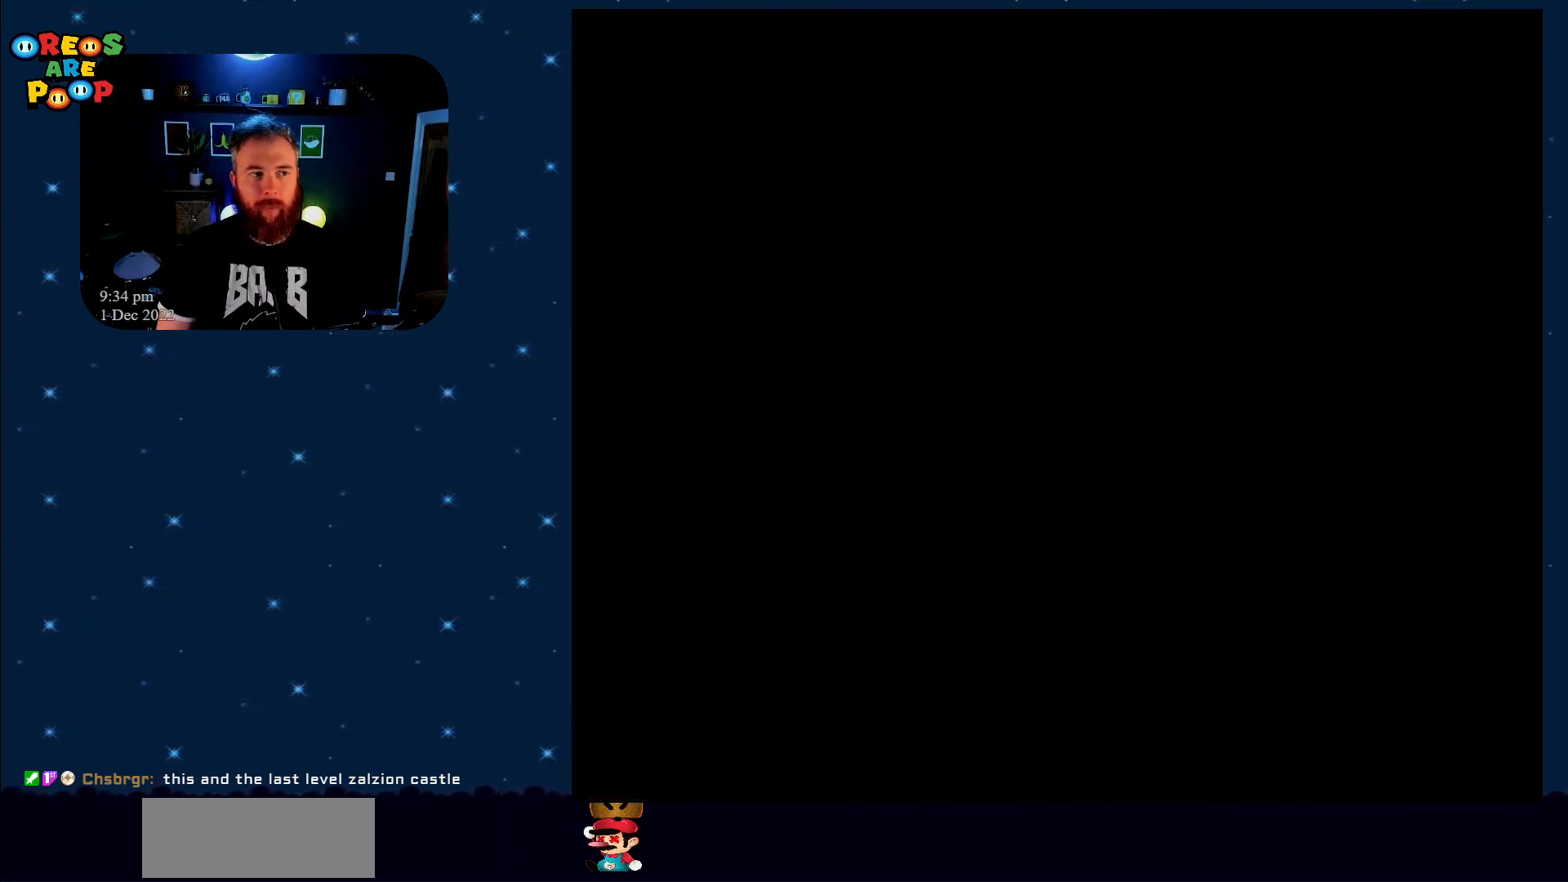
{"buttons": ["X"], "events": []}
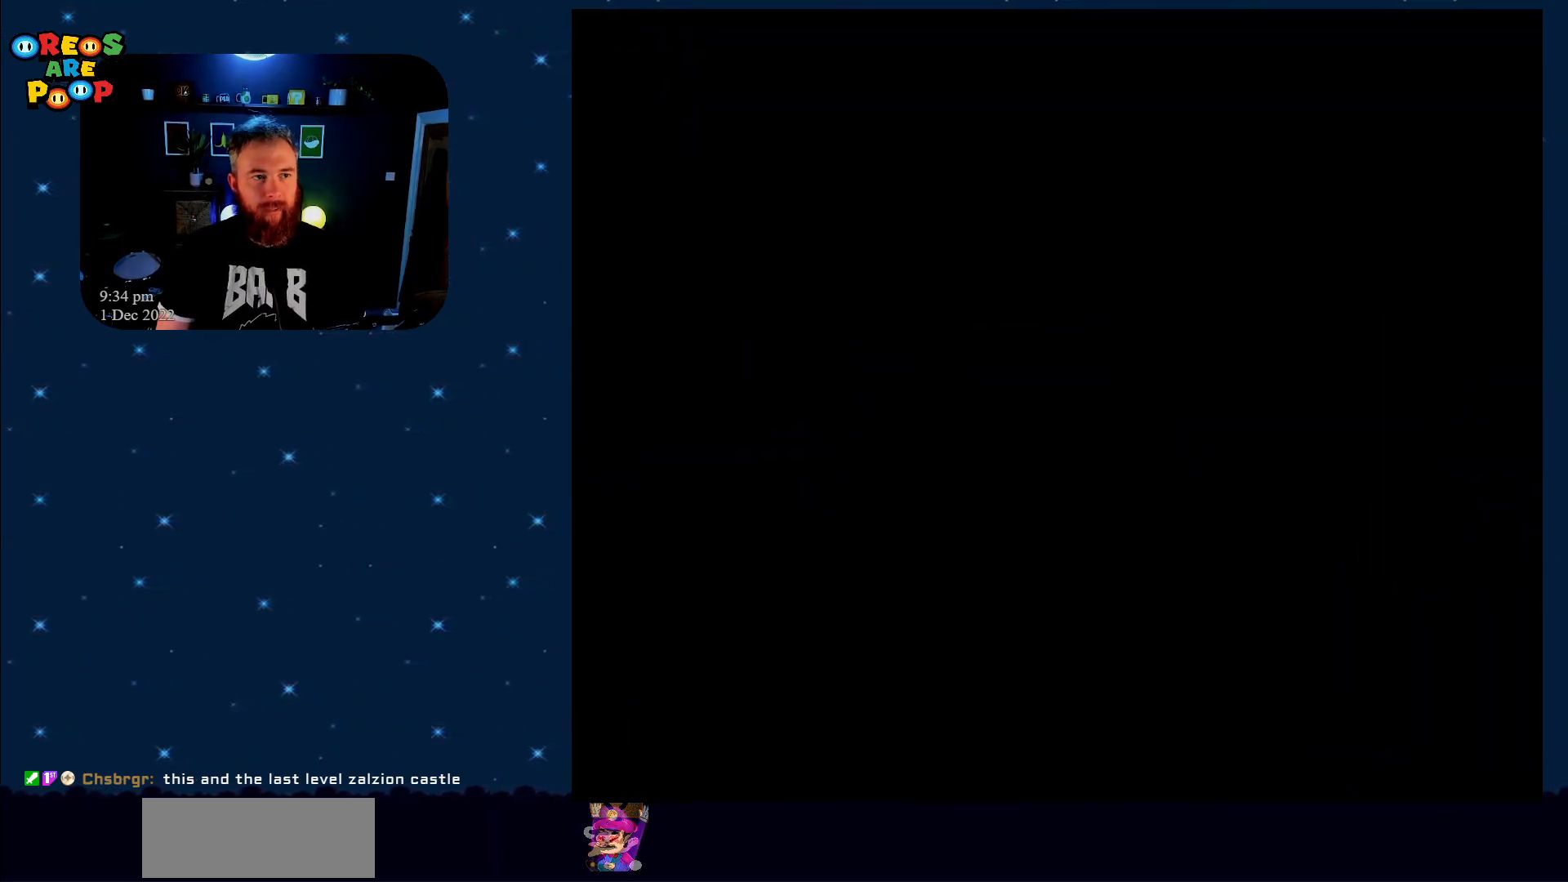
{"buttons": ["X"], "events": []}
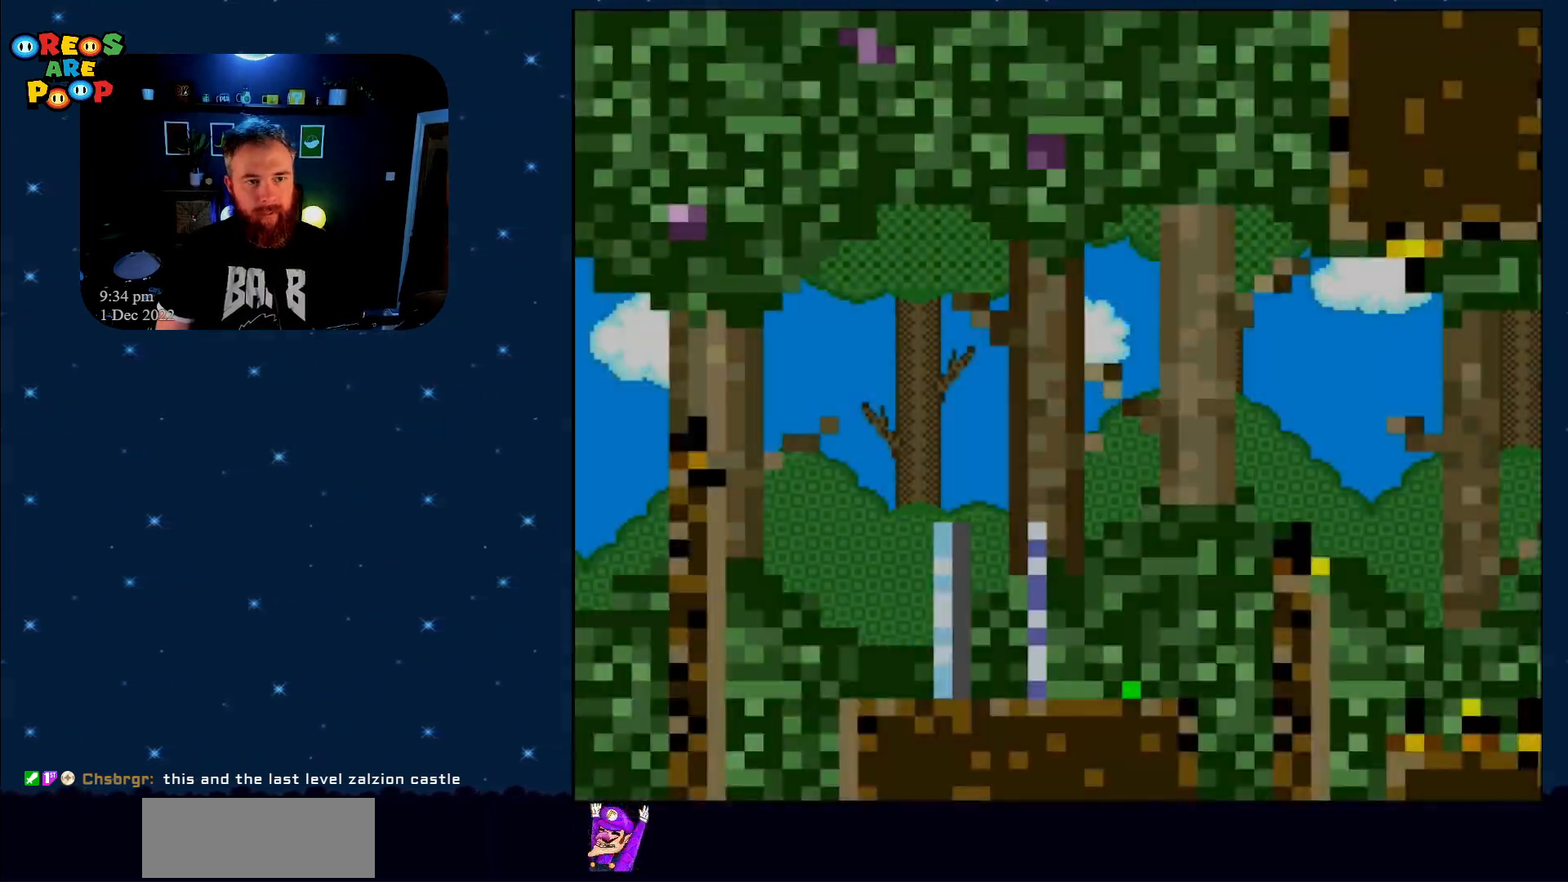
{"buttons": ["X", "DPAD_RIGHT"], "events": [[150, "DPAD_RIGHT", "down"]]}
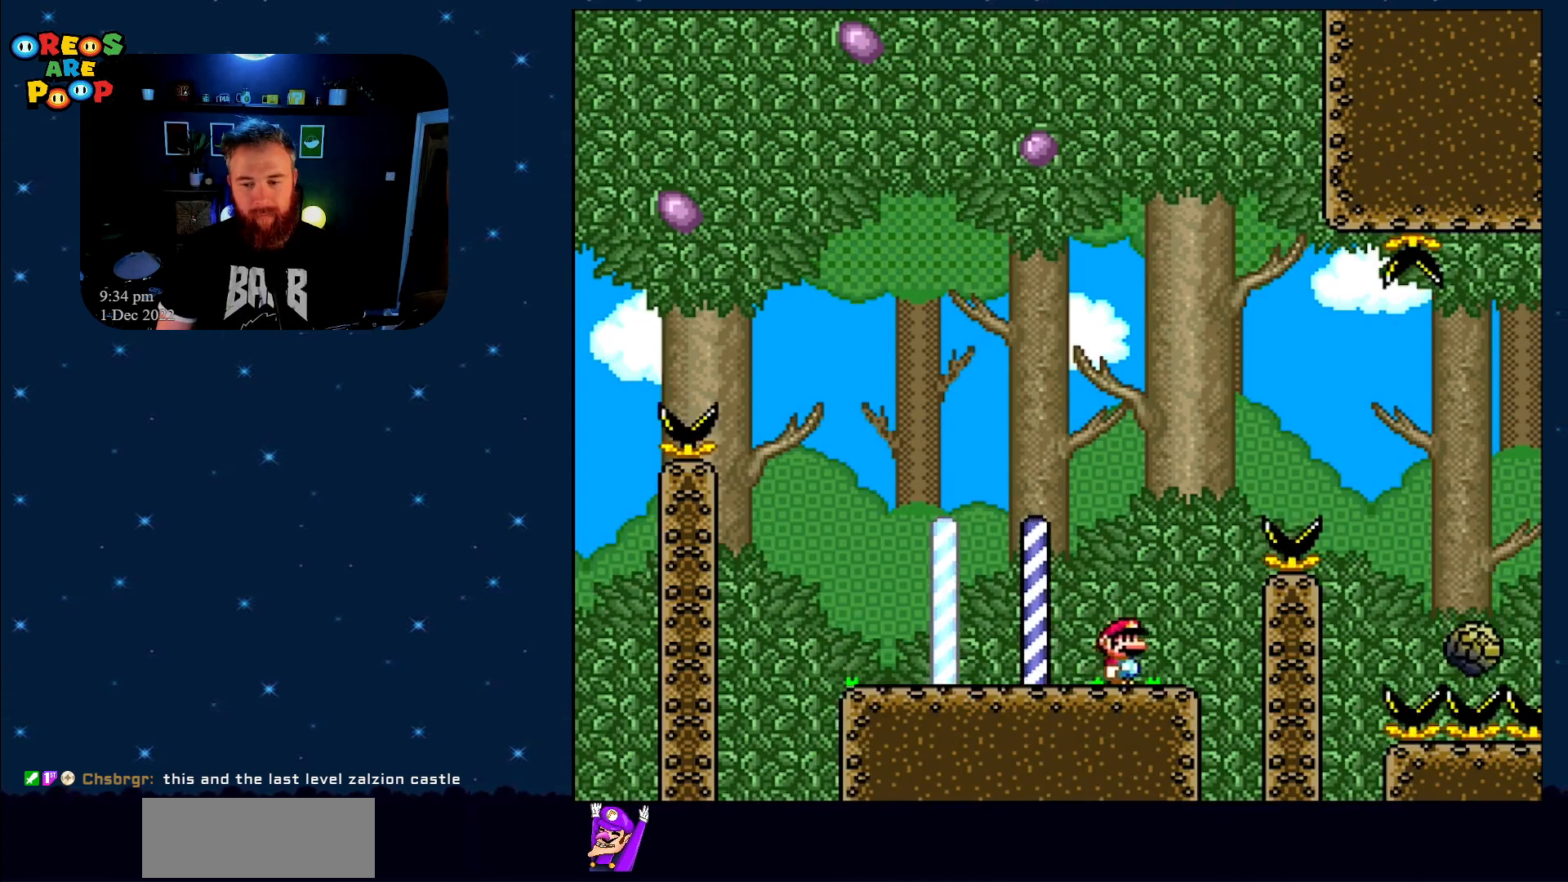
{"buttons": ["X"], "events": [[117, "A", "down"], [400, "DPAD_RIGHT", "up"], [467, "A", "up"]]}